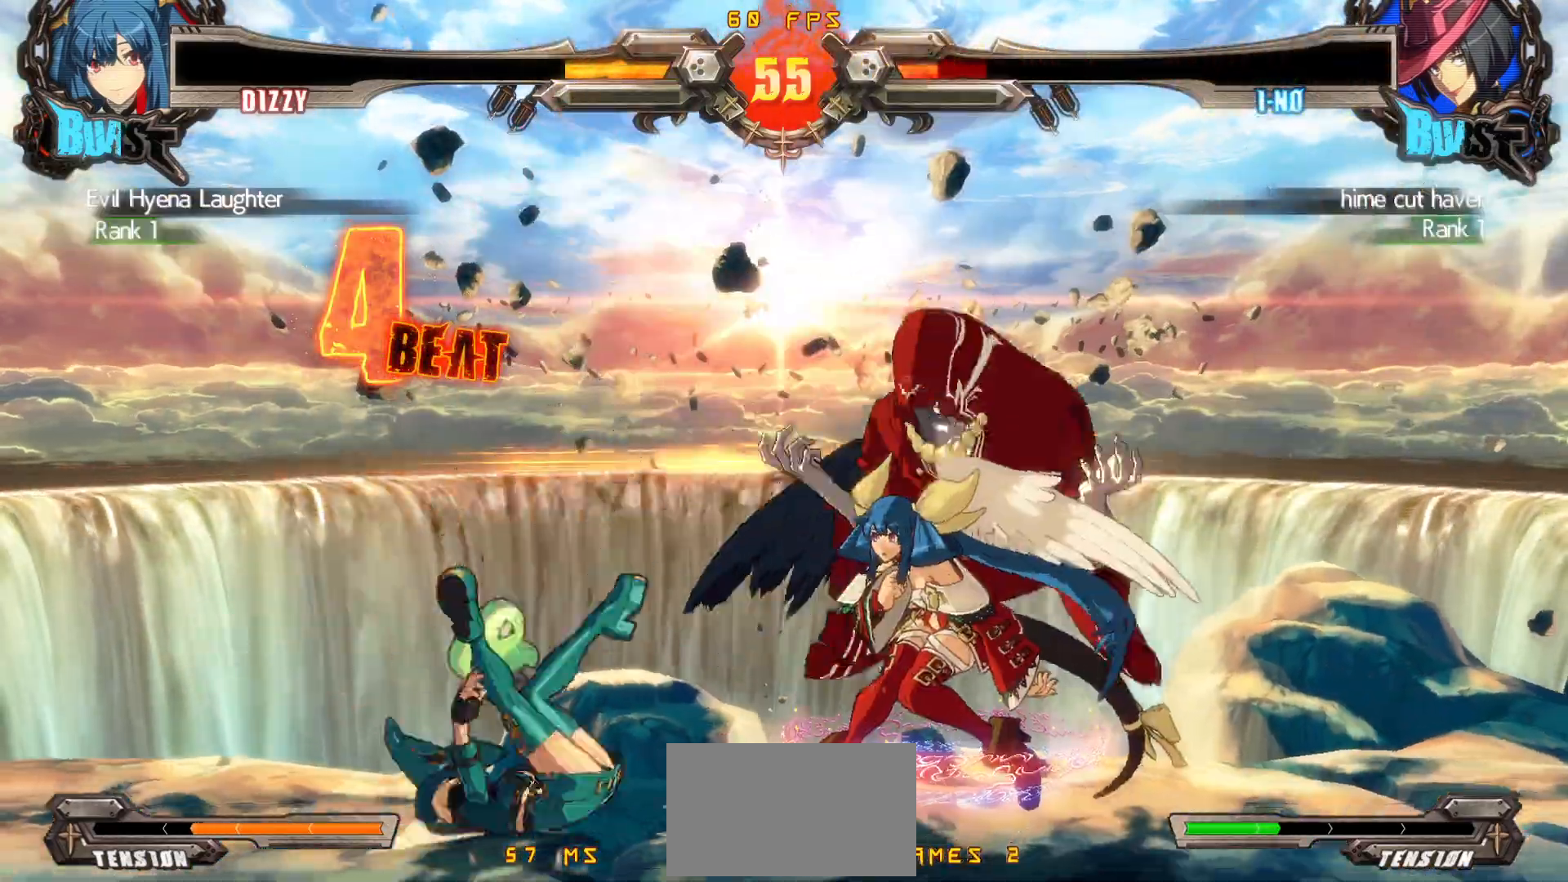
Gameplay with a controller (arcade stick); each line is a JSON object with the inputs held at the frame after it. "events" lists button and stick changes between this image and that frame as [ms after this image, input, new state], when the widget could be followed in between. Not read: L3 R3.
{"buttons": ["DPAD_DOWN", "DPAD_RIGHT"], "events": [[250, "CROSS", "down"], [250, "SQUARE", "down"], [250, "TRIANGLE", "down"], [383, "SQUARE", "up"], [383, "TRIANGLE", "up"], [417, "CROSS", "up"], [450, "DPAD_RIGHT", "down"], [500, "DPAD_DOWN", "down"]]}
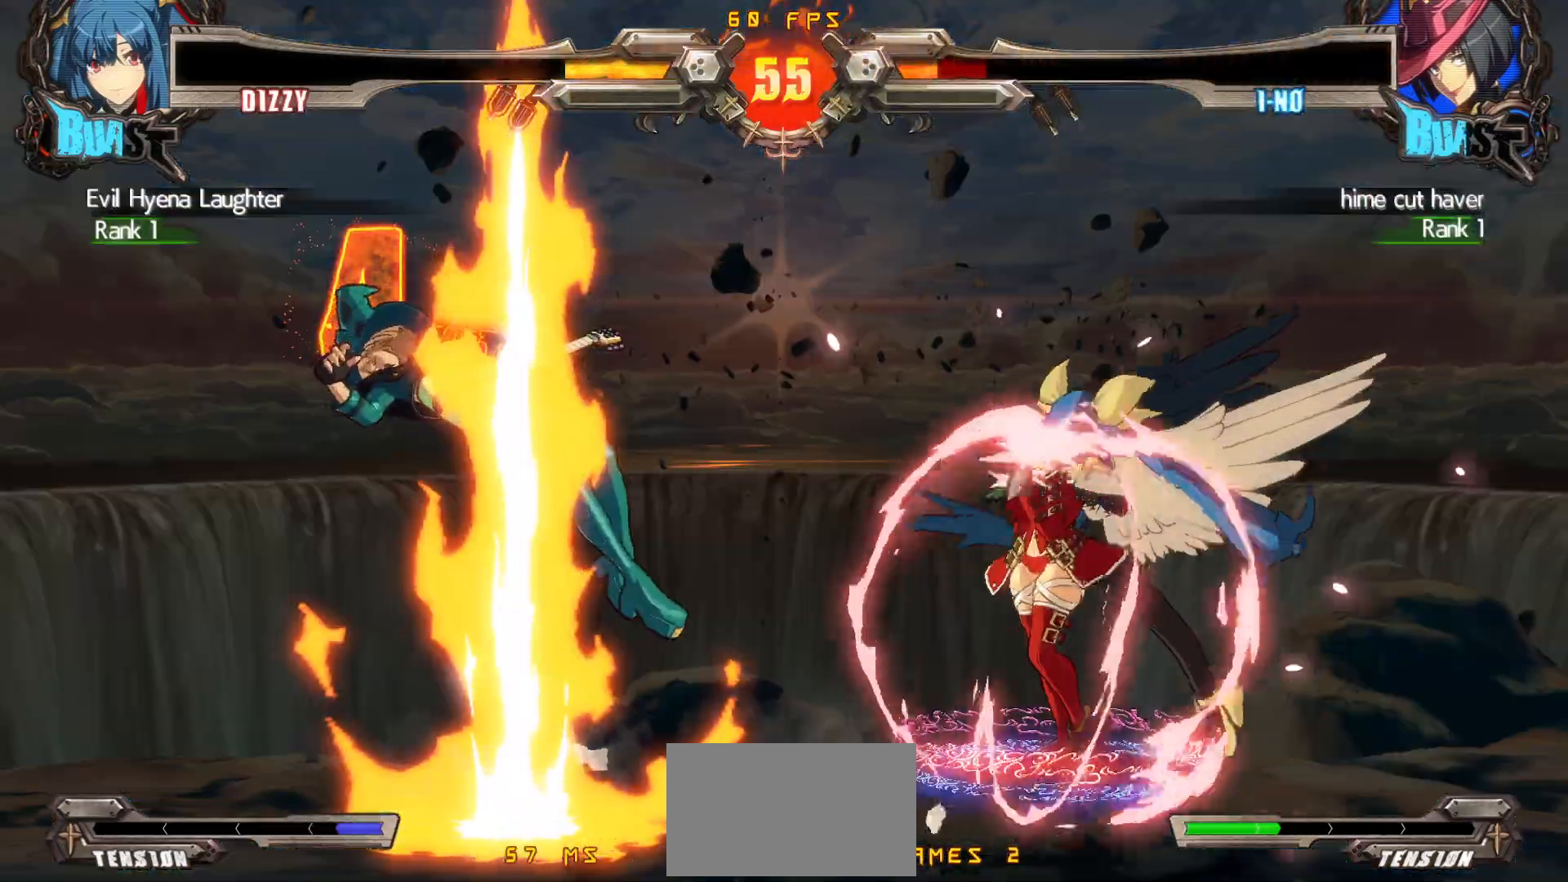
{"buttons": ["DPAD_LEFT"], "events": [[17, "DPAD_RIGHT", "up"], [67, "DPAD_RIGHT", "down"], [100, "DPAD_DOWN", "up"], [167, "DPAD_RIGHT", "up"], [250, "DPAD_LEFT", "down"], [317, "DPAD_LEFT", "up"], [383, "DPAD_LEFT", "down"]]}
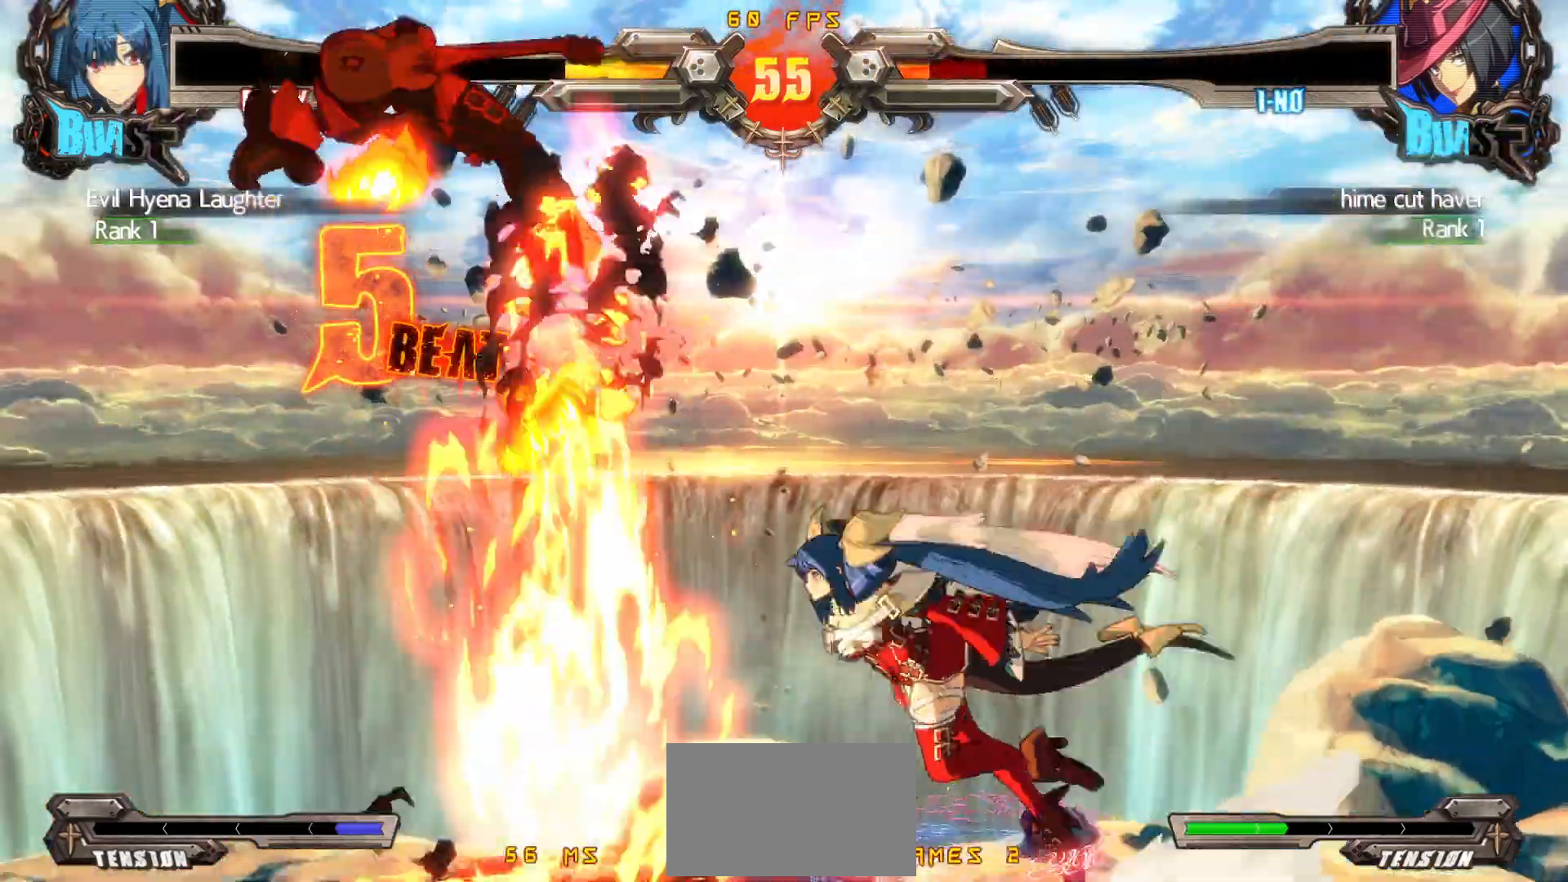
{"buttons": ["DPAD_RIGHT"], "events": [[217, "DPAD_LEFT", "up"], [250, "DPAD_RIGHT", "down"], [267, "TRIANGLE", "down"], [433, "TRIANGLE", "up"]]}
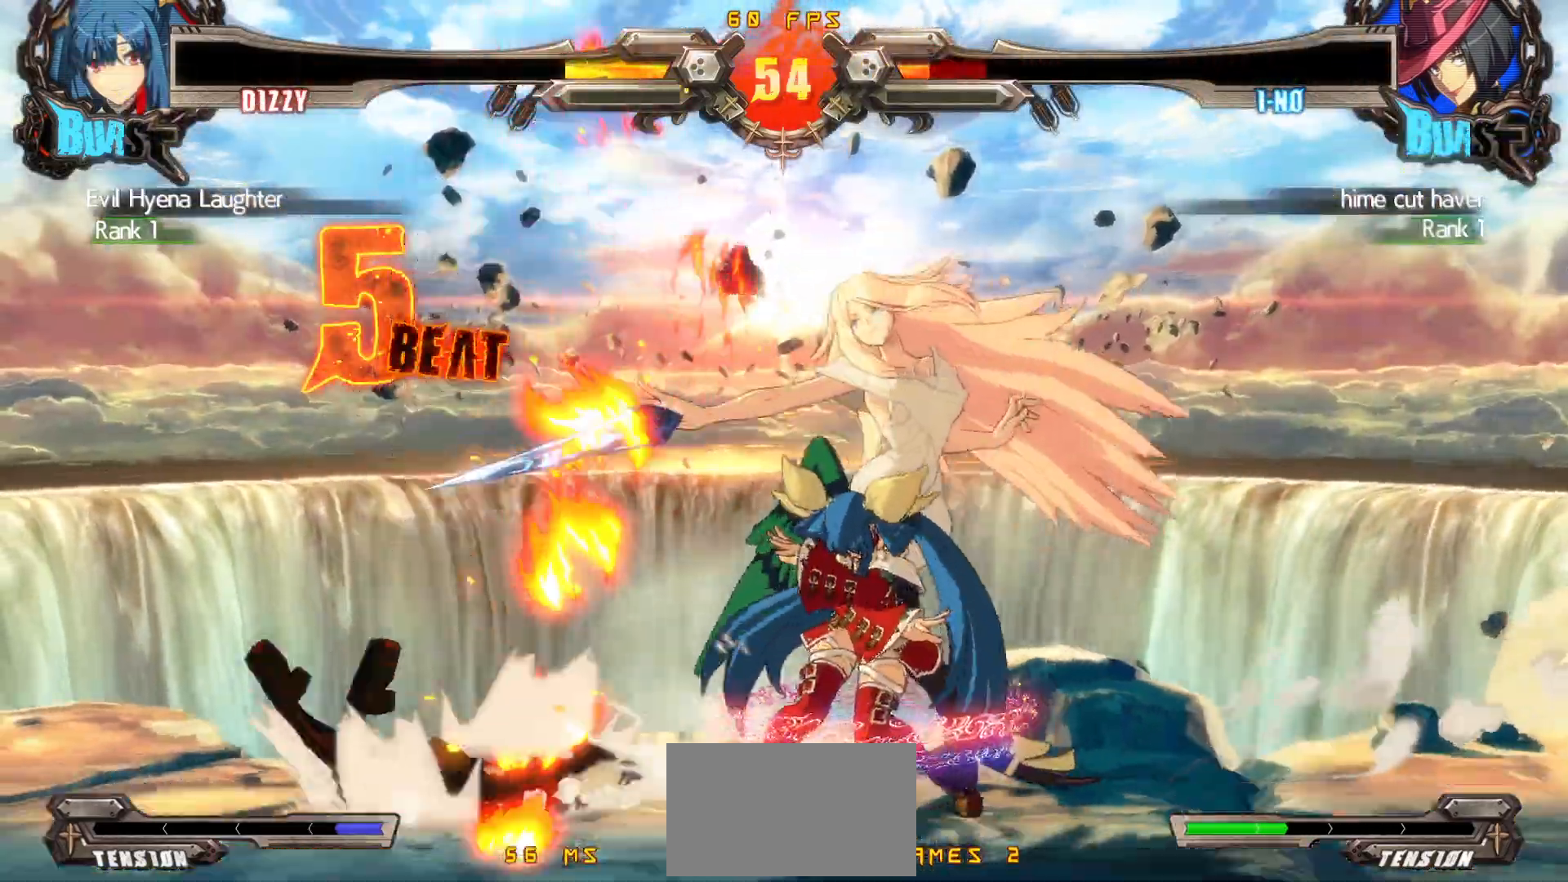
{"buttons": [], "events": [[67, "DPAD_RIGHT", "up"], [450, "DPAD_LEFT", "down"], [500, "DPAD_LEFT", "up"]]}
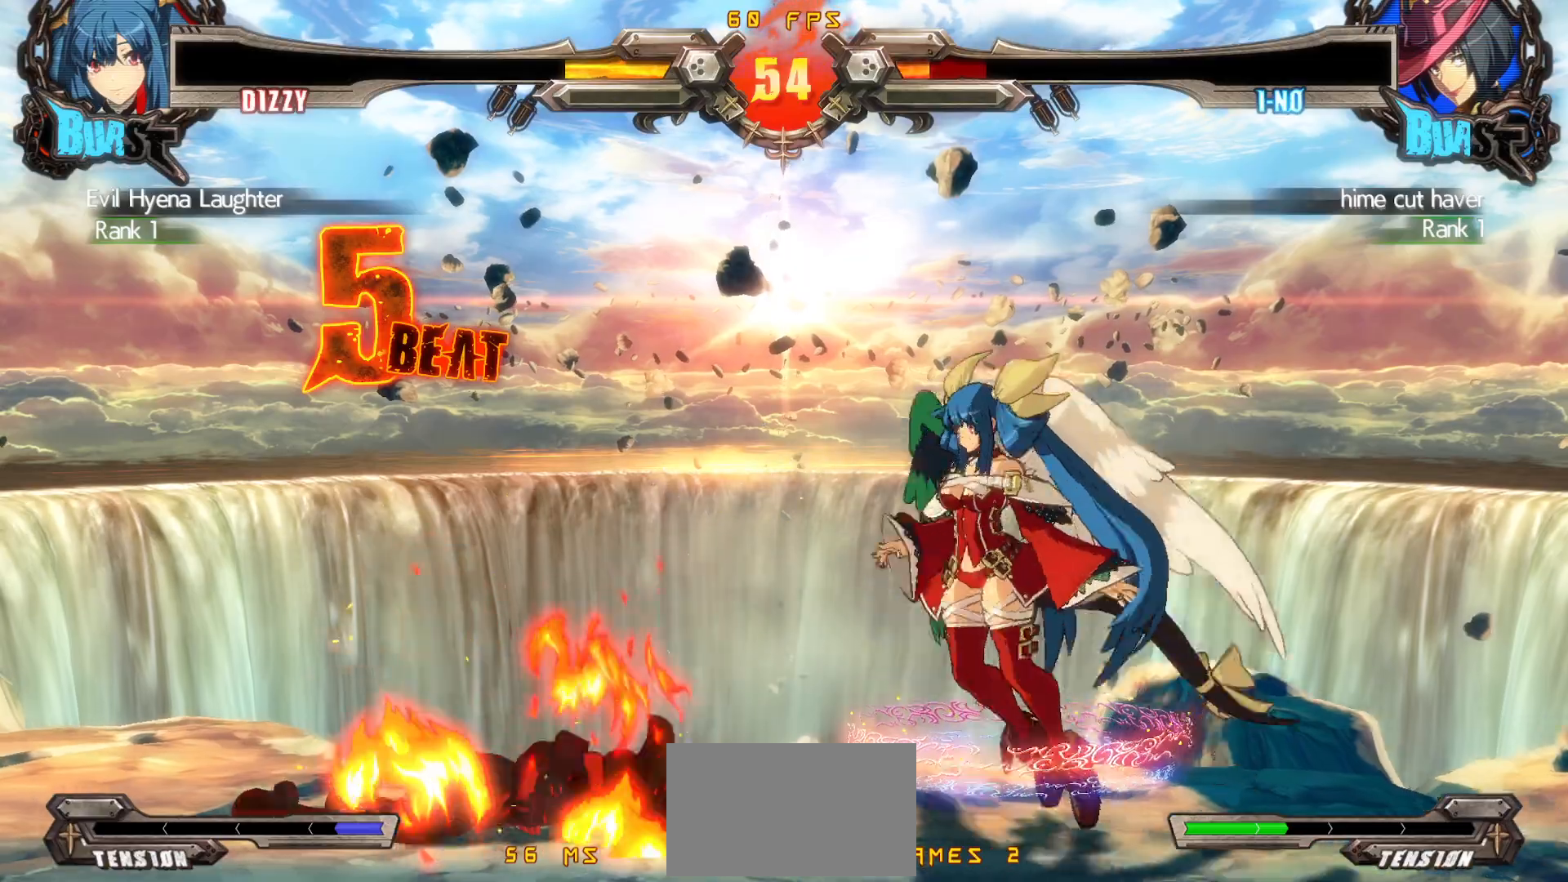
{"buttons": ["DPAD_DOWN", "DPAD_LEFT"], "events": [[67, "DPAD_LEFT", "down"], [200, "DPAD_DOWN", "down"], [283, "SQUARE", "down"], [417, "SQUARE", "up"]]}
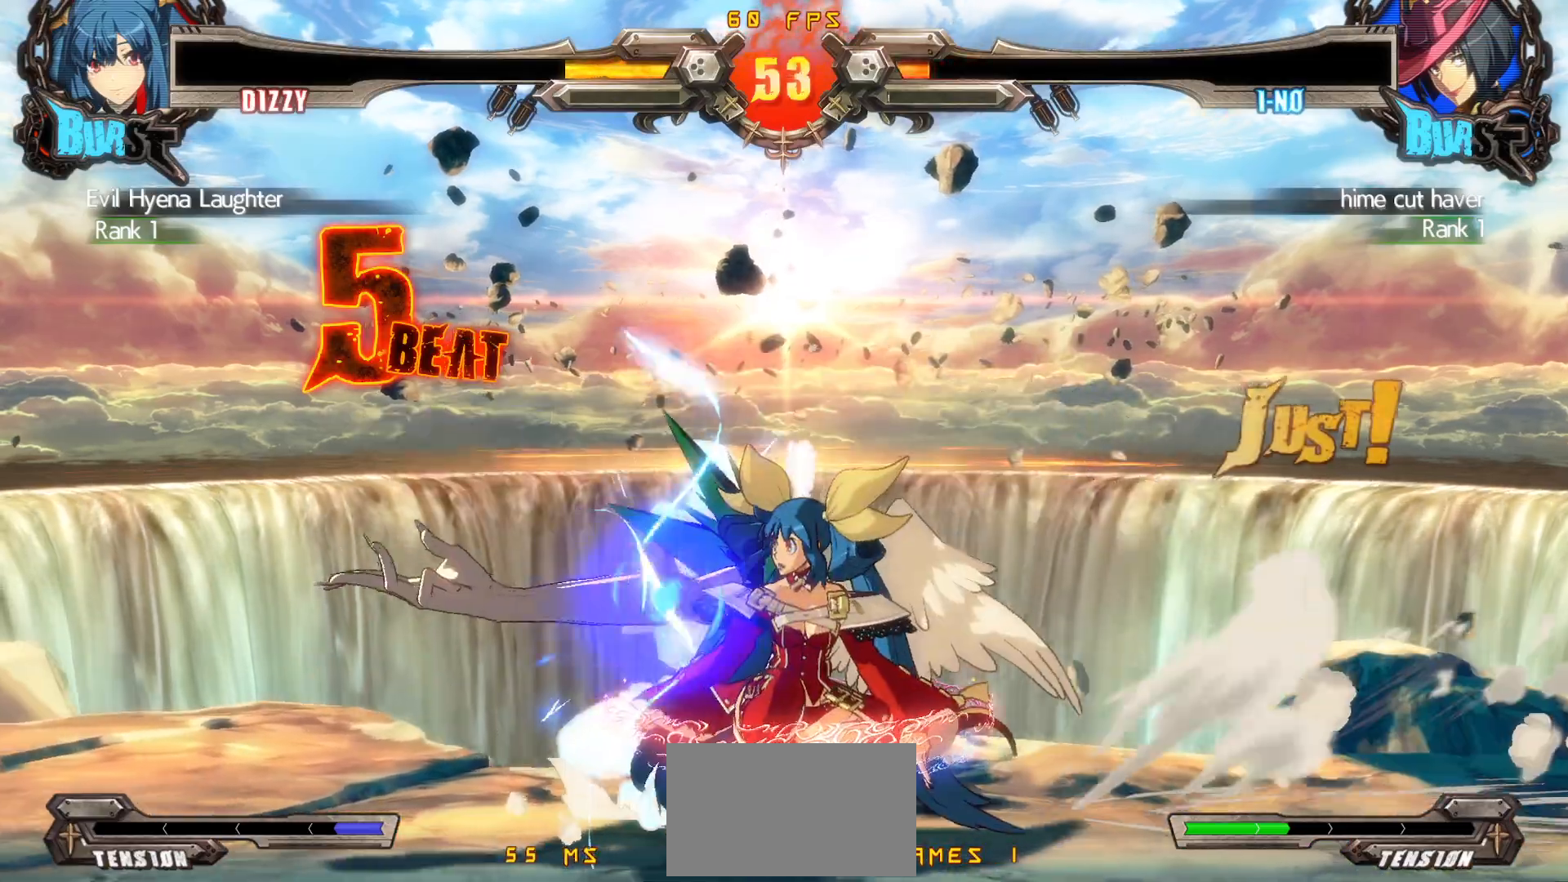
{"buttons": [], "events": [[33, "DPAD_DOWN", "up"], [283, "R2", "down"], [333, "R2", "up"], [367, "DPAD_LEFT", "up"]]}
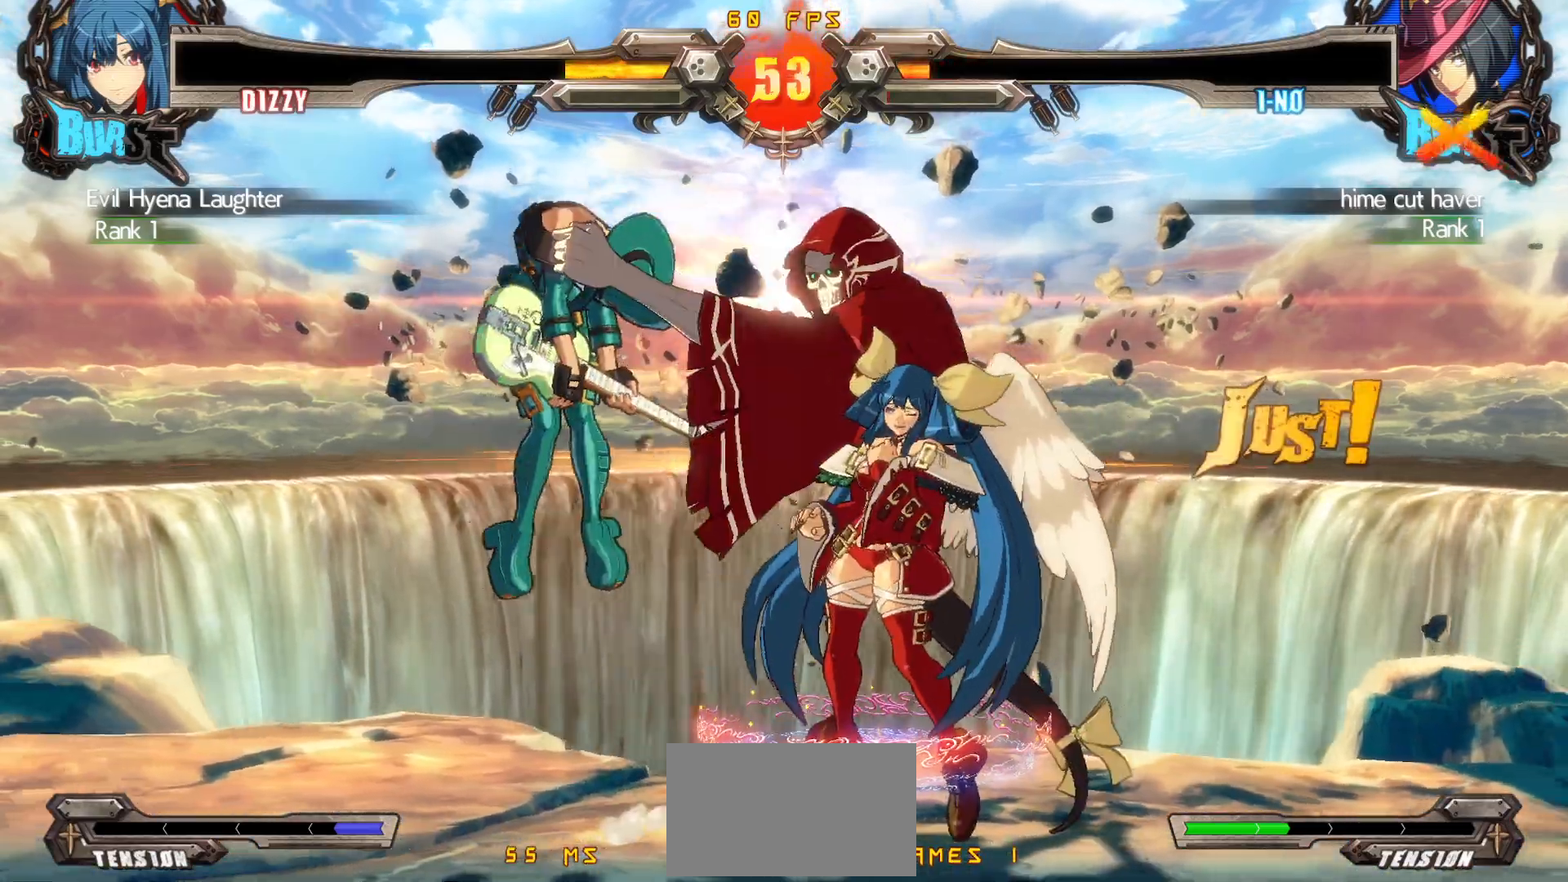
{"buttons": [], "events": []}
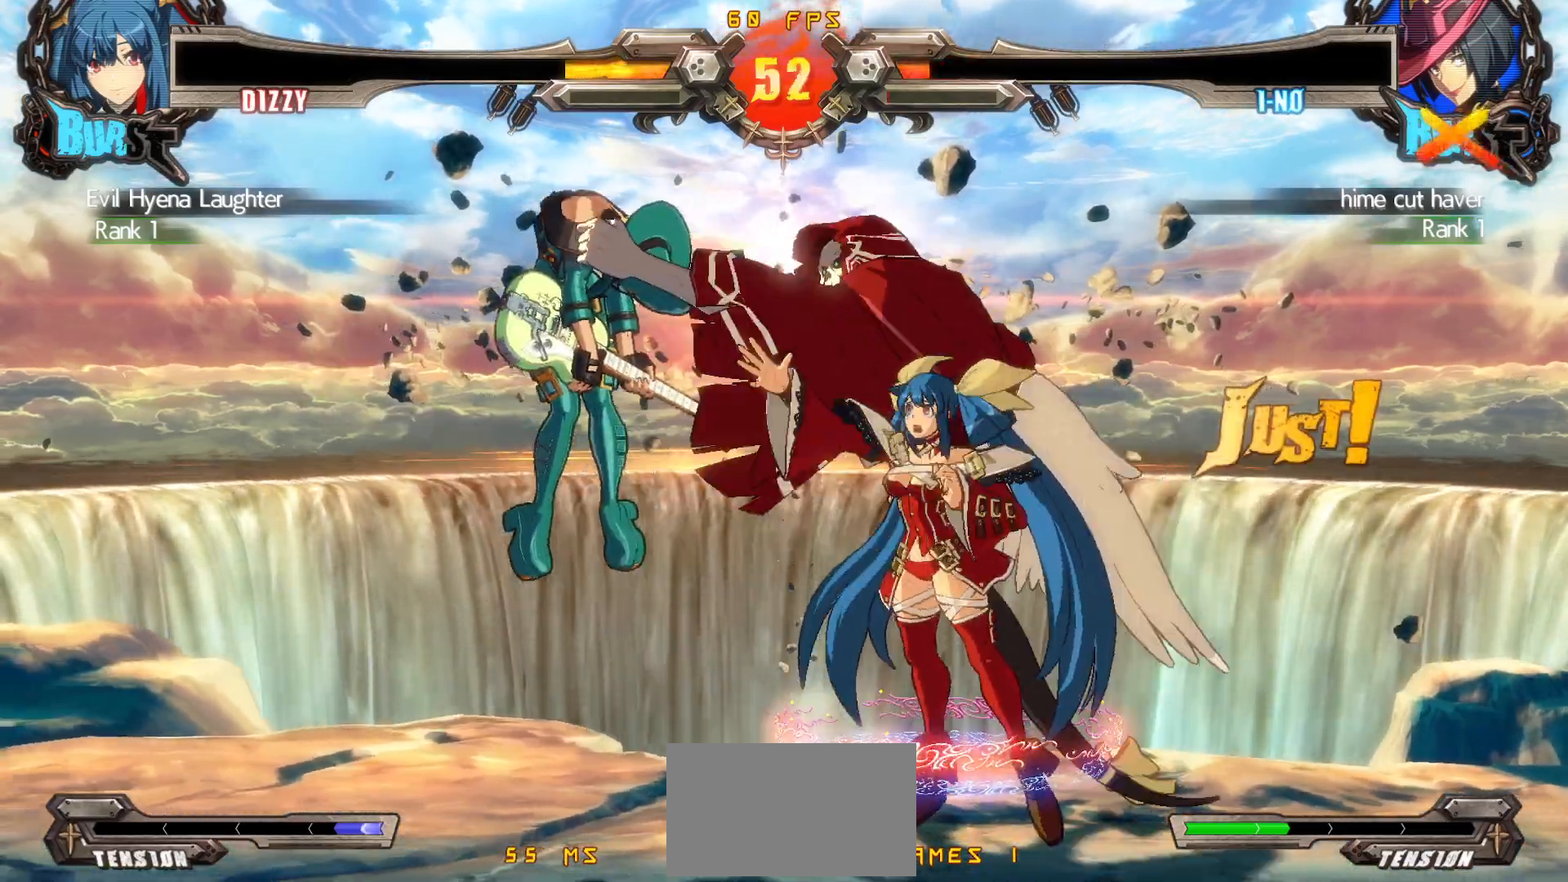
{"buttons": [], "events": []}
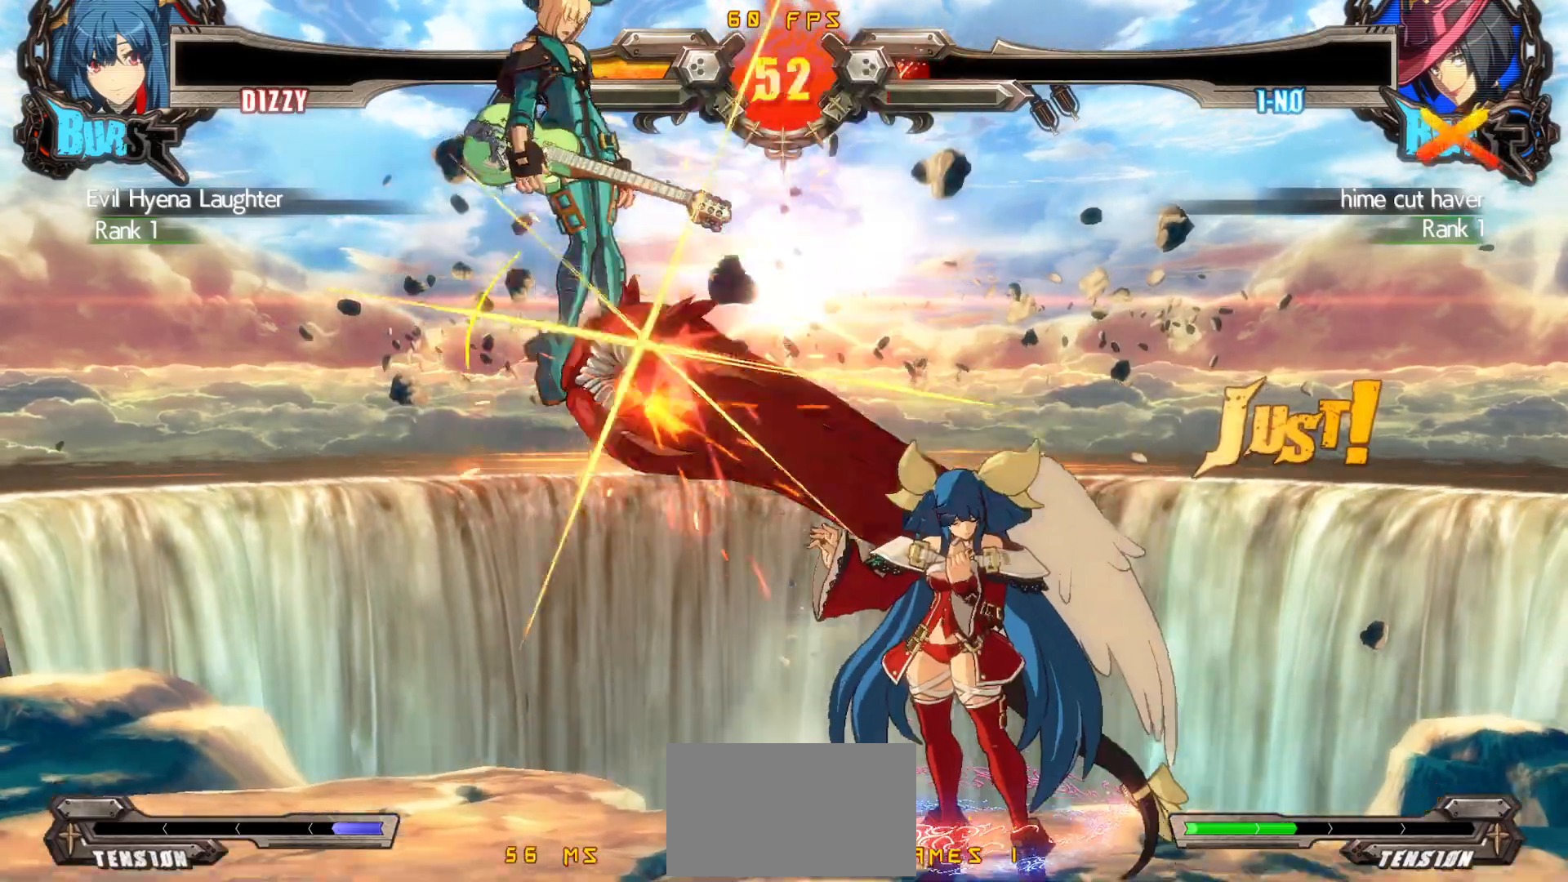
{"buttons": [], "events": [[217, "DPAD_DOWN", "down"], [283, "DPAD_LEFT", "down"], [333, "DPAD_DOWN", "up"], [350, "TRIANGLE", "down"], [383, "DPAD_LEFT", "up"], [433, "TRIANGLE", "up"]]}
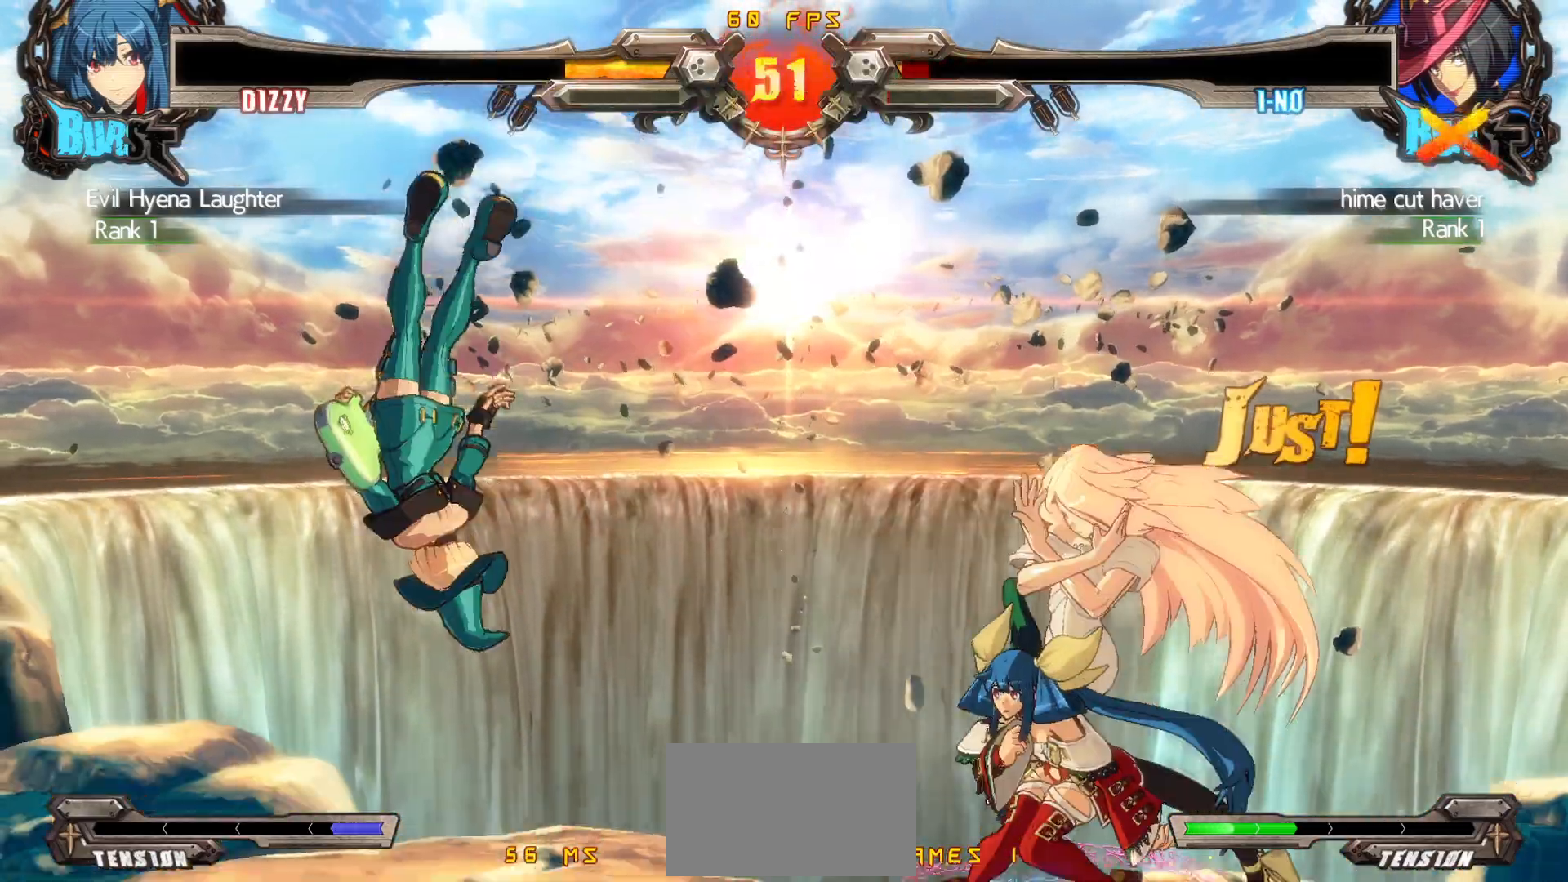
{"buttons": [], "events": []}
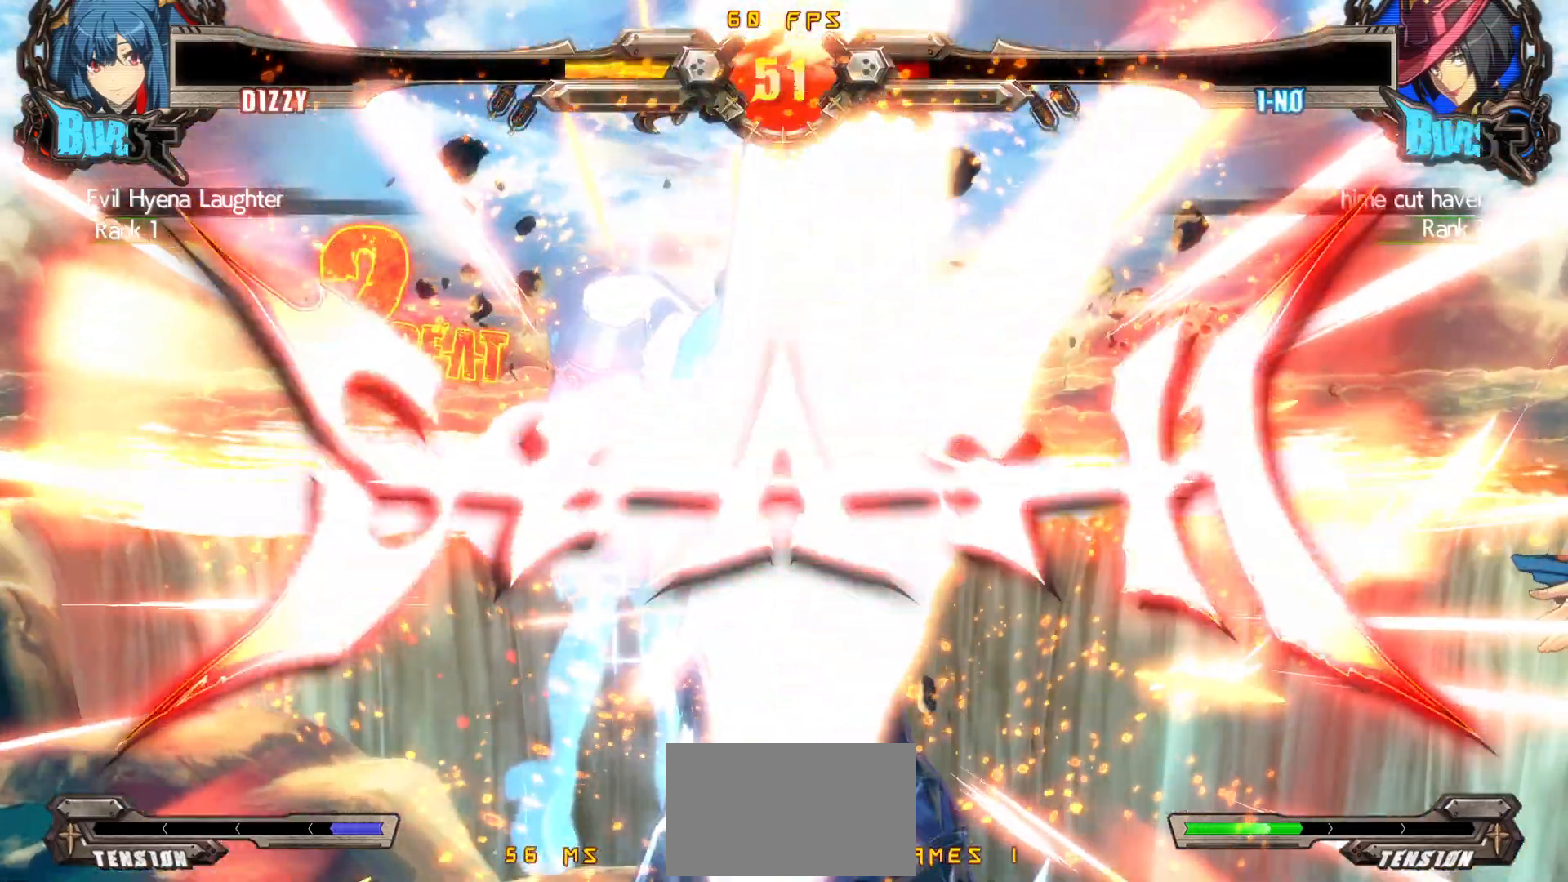
{"buttons": [], "events": []}
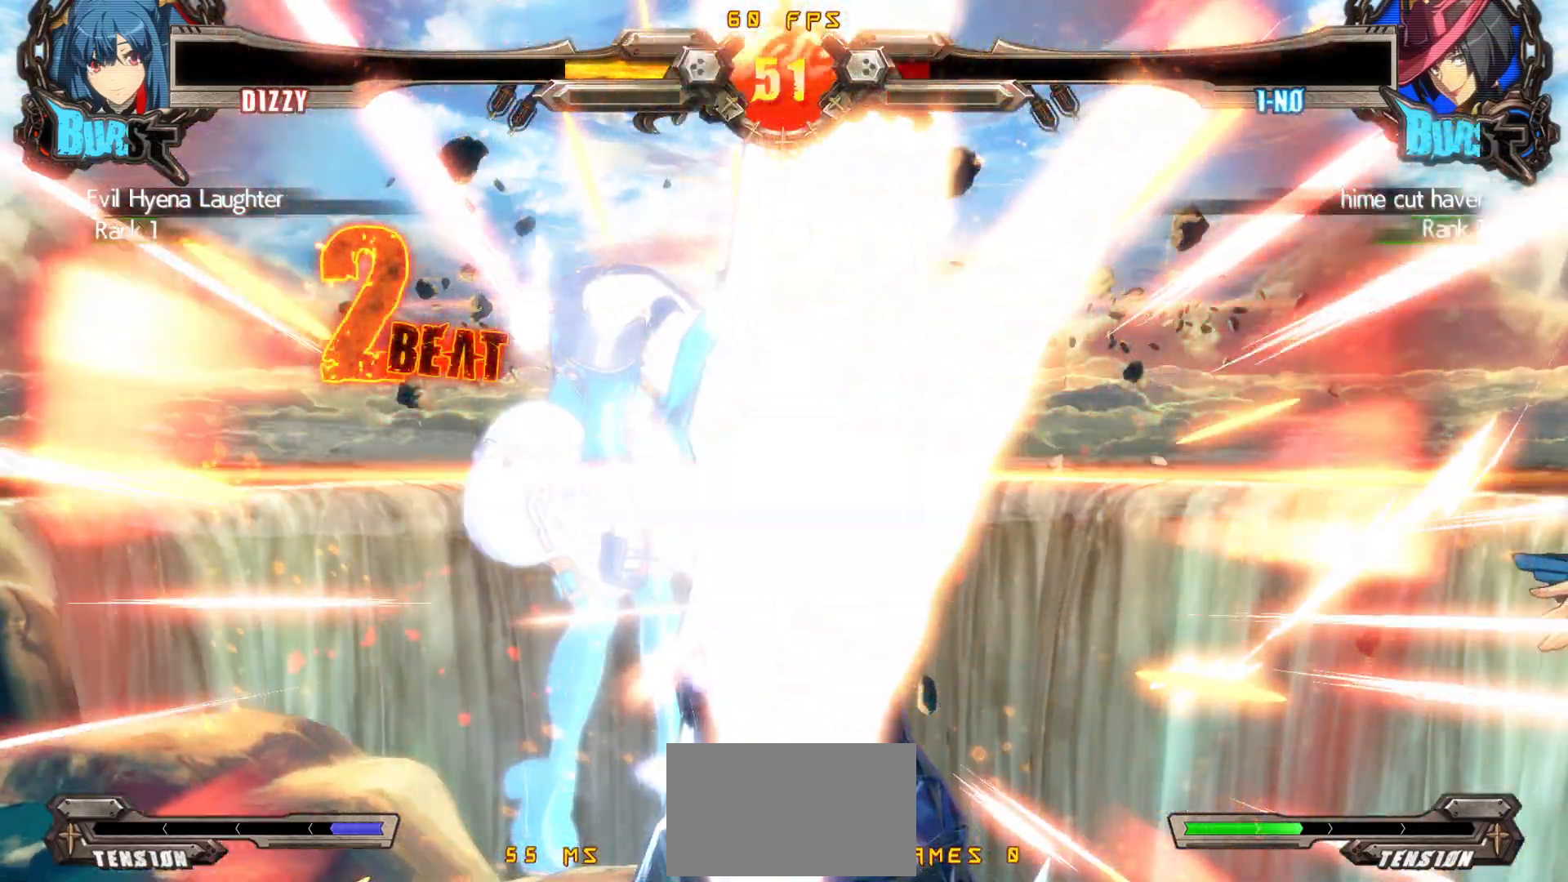
{"buttons": [], "events": []}
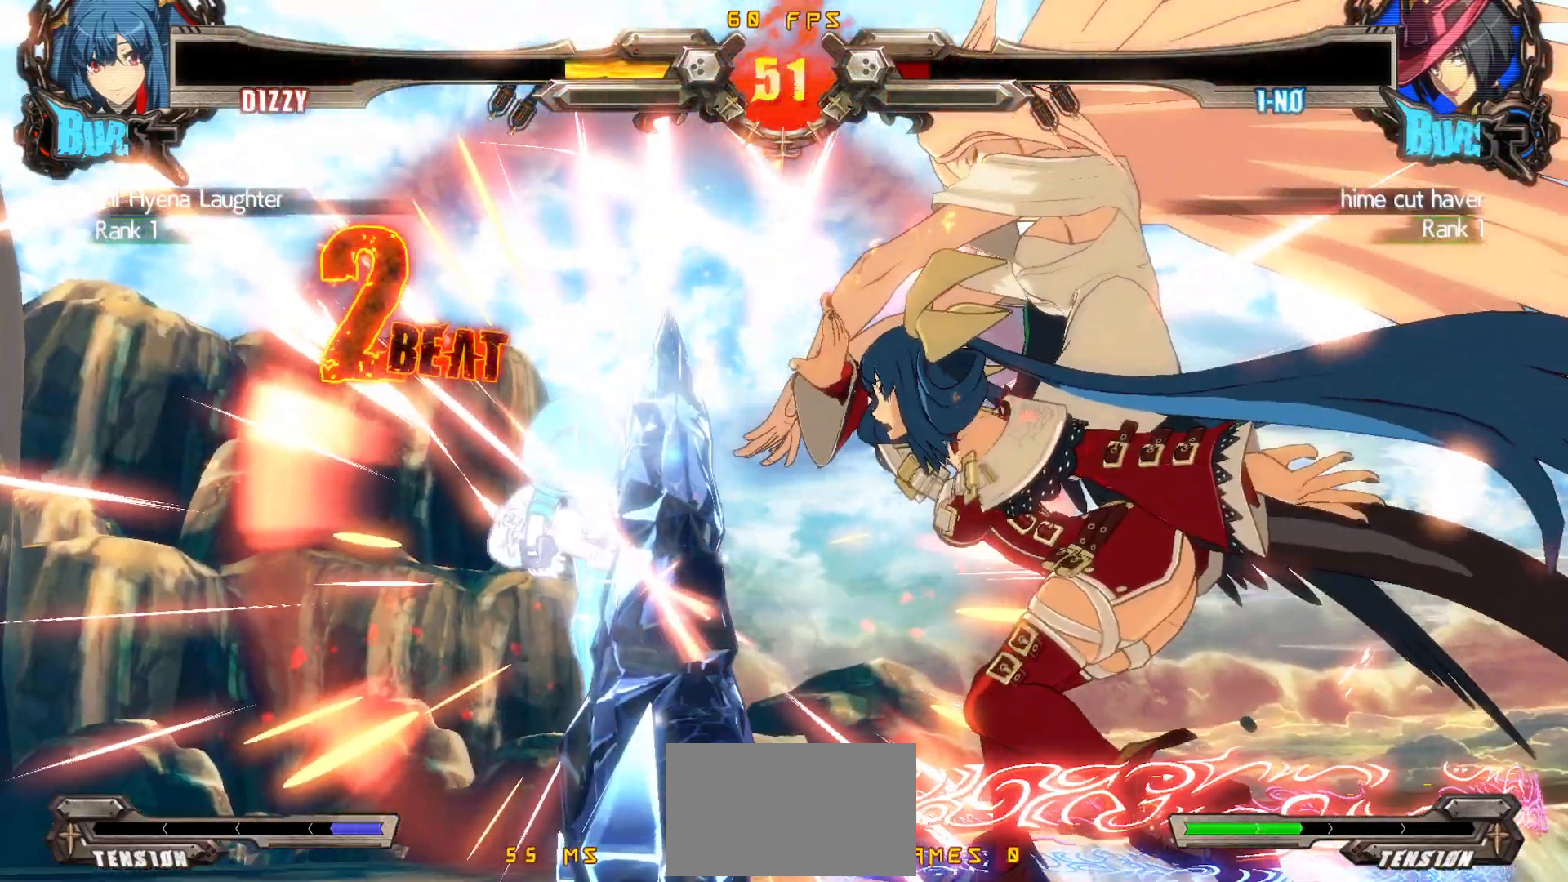
{"buttons": [], "events": []}
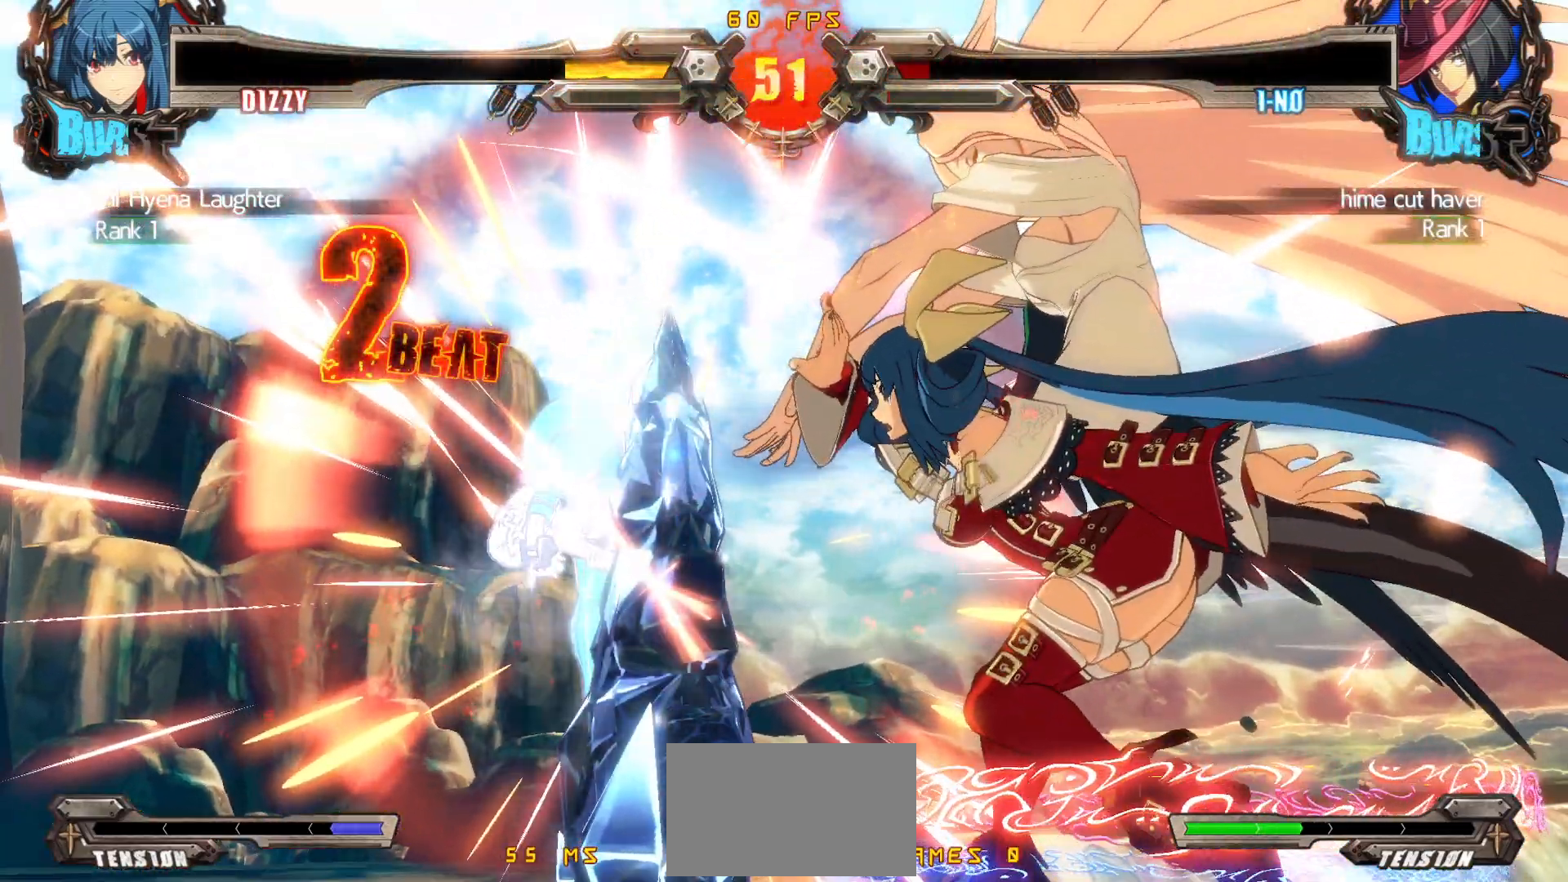
{"buttons": [], "events": []}
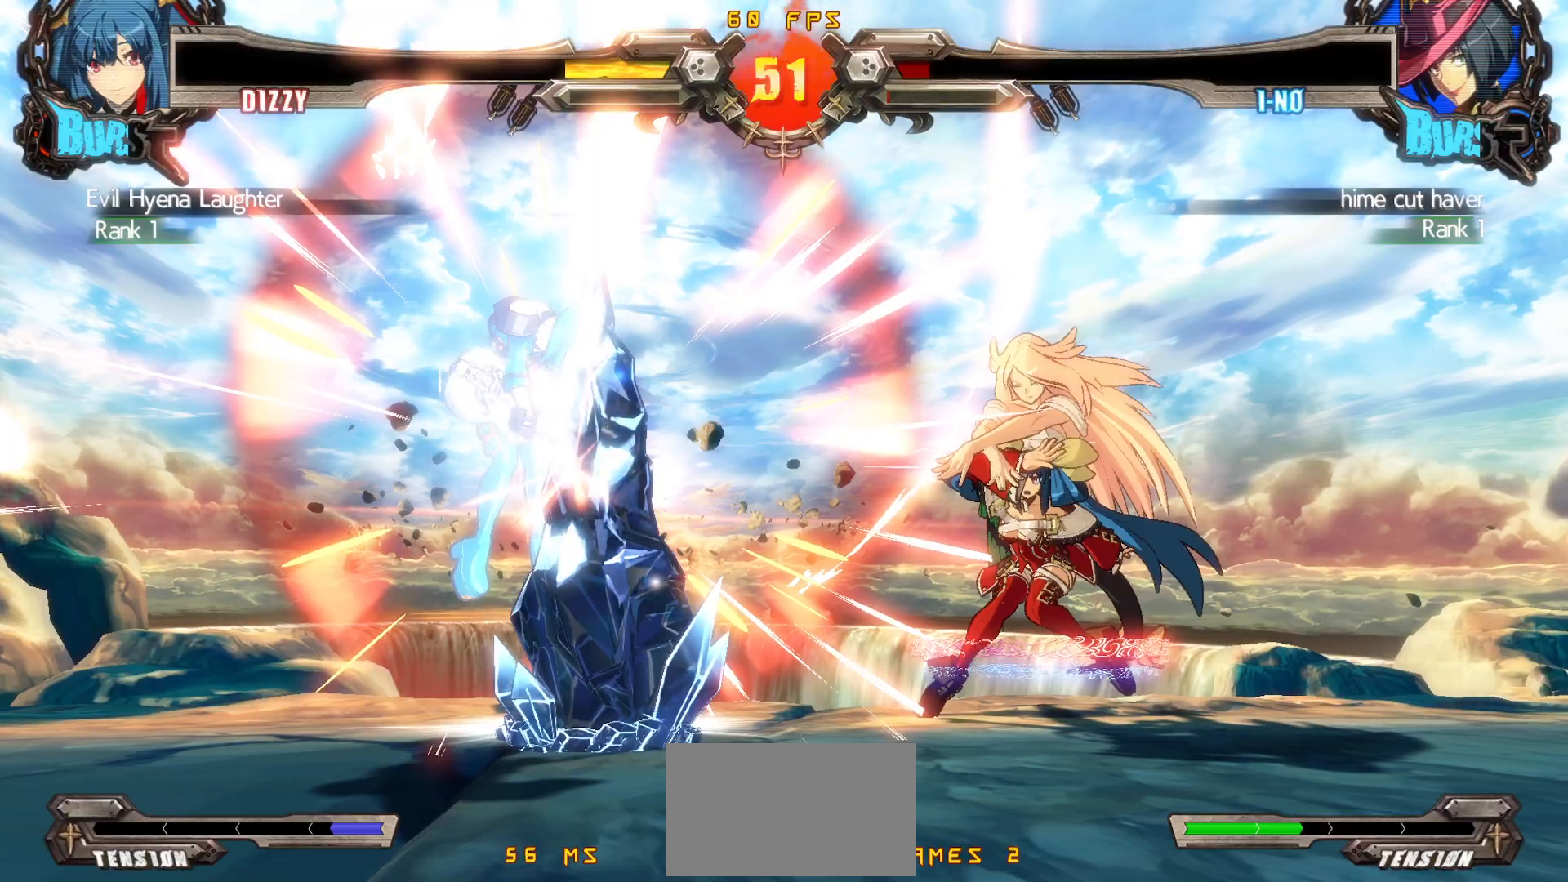
{"buttons": [], "events": []}
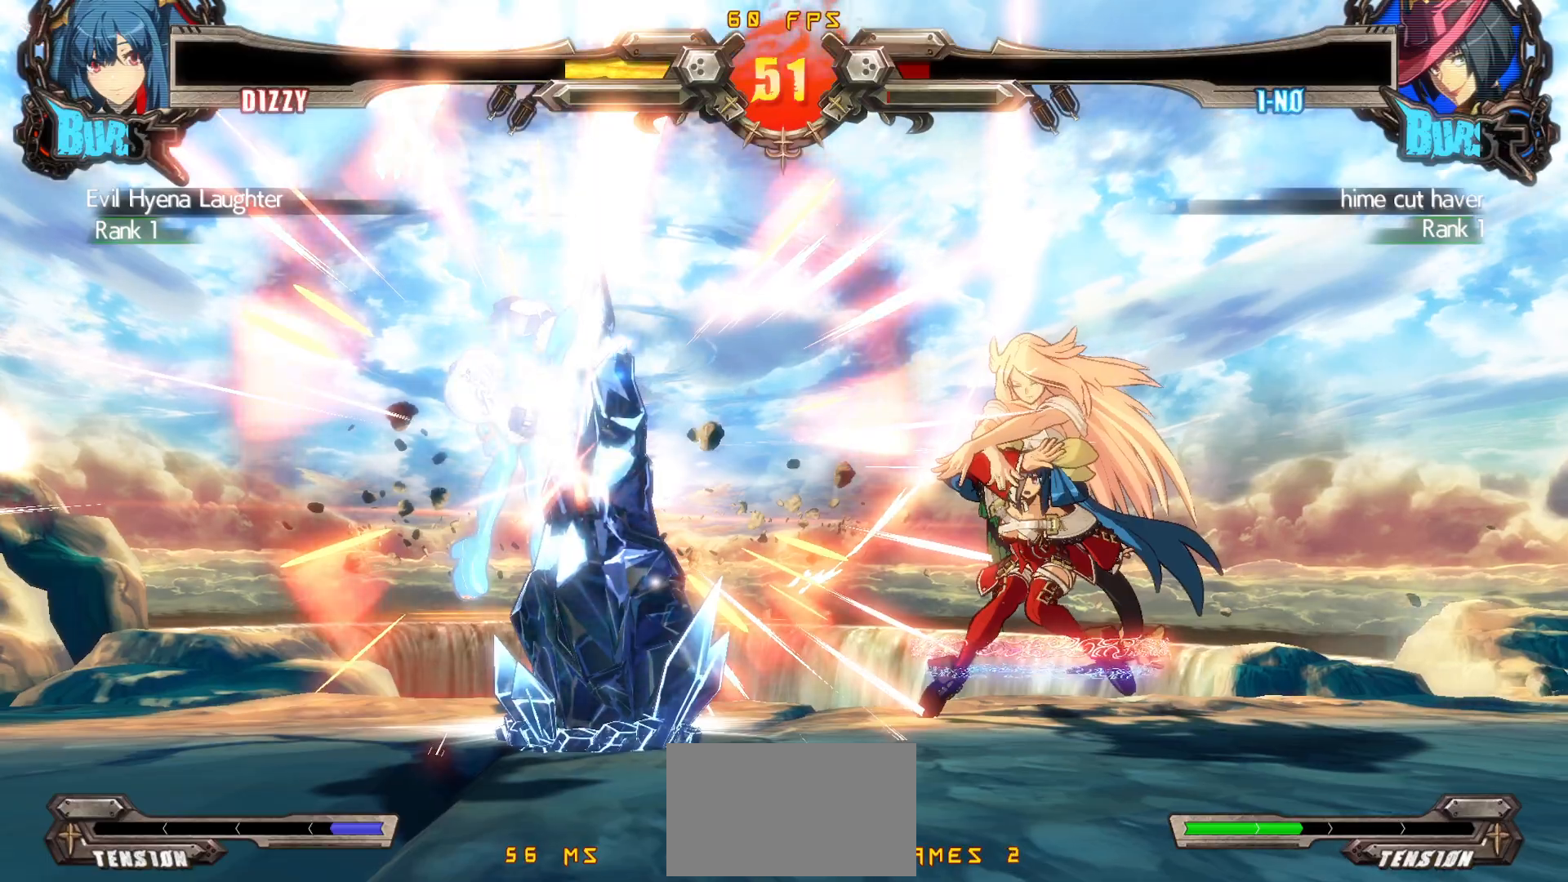
{"buttons": [], "events": []}
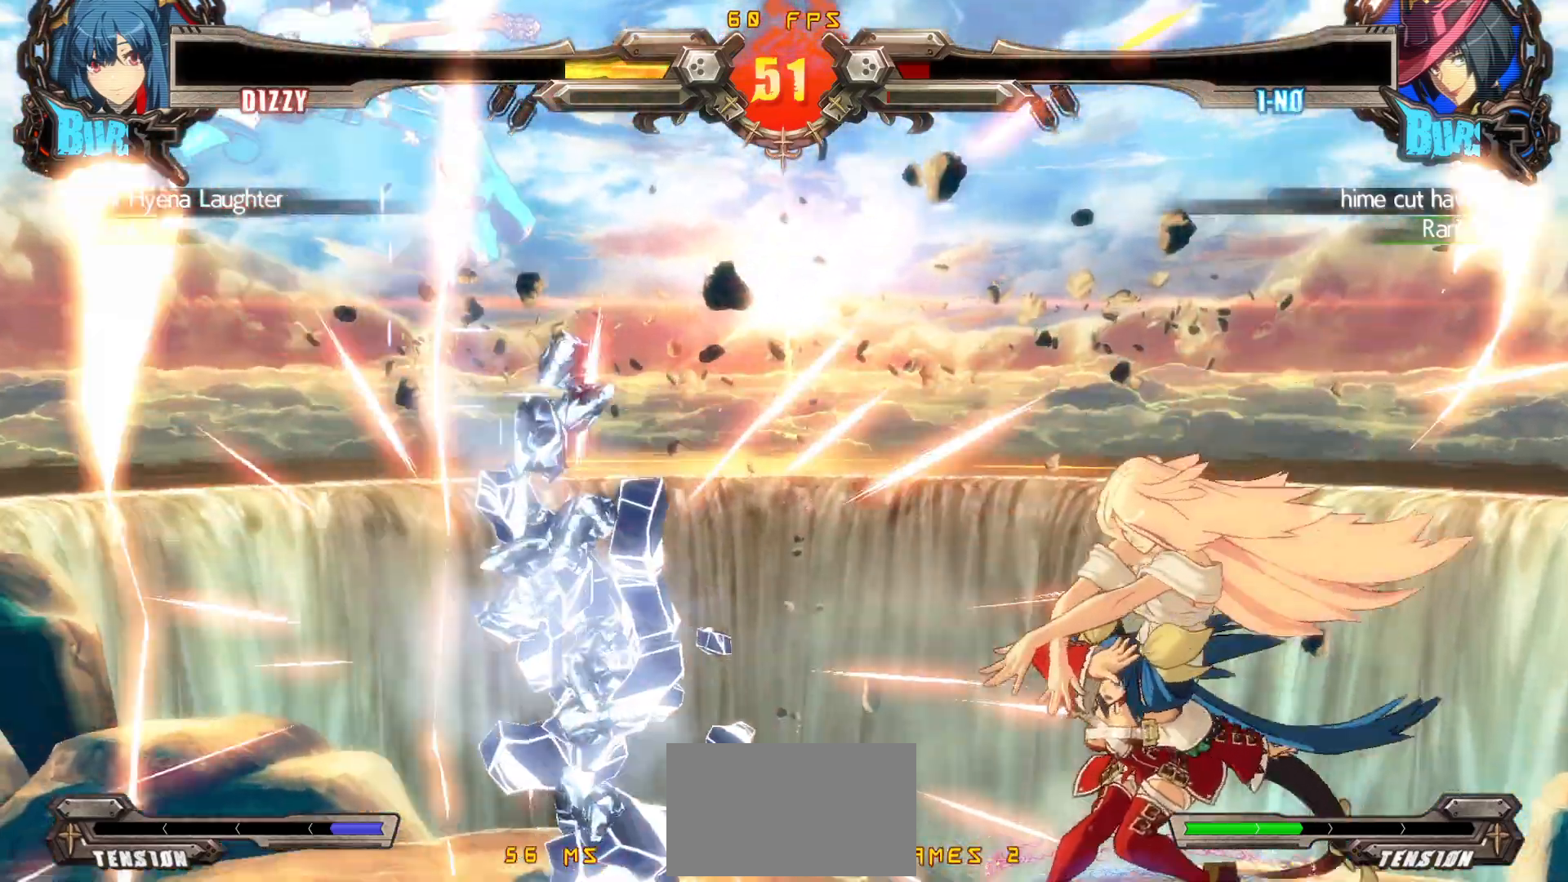
{"buttons": [], "events": []}
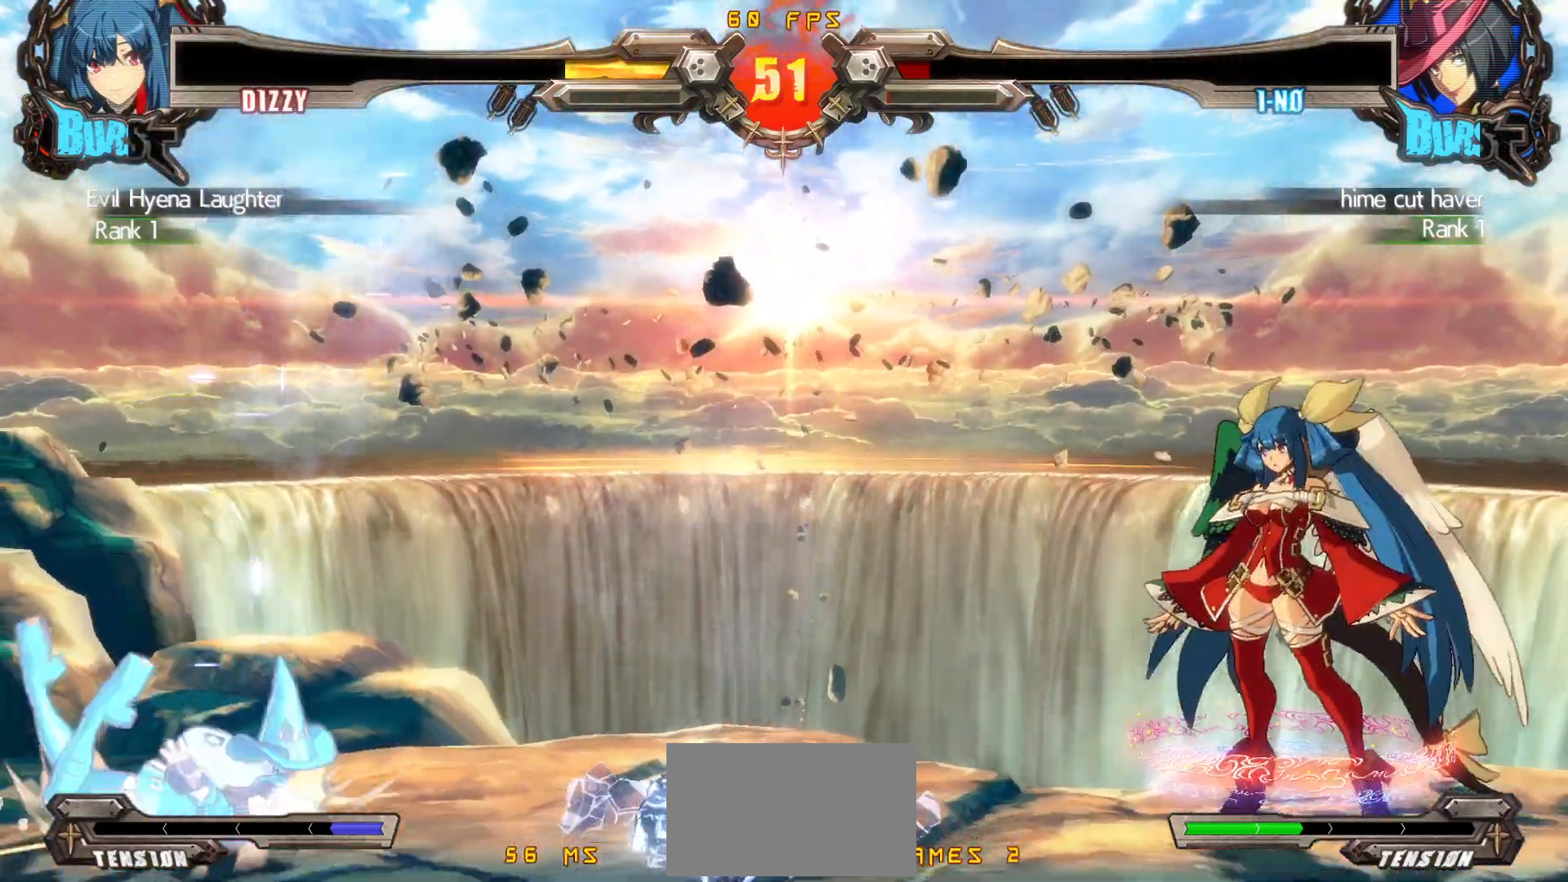
{"buttons": [], "events": [[333, "CROSS", "down"], [417, "CROSS", "up"]]}
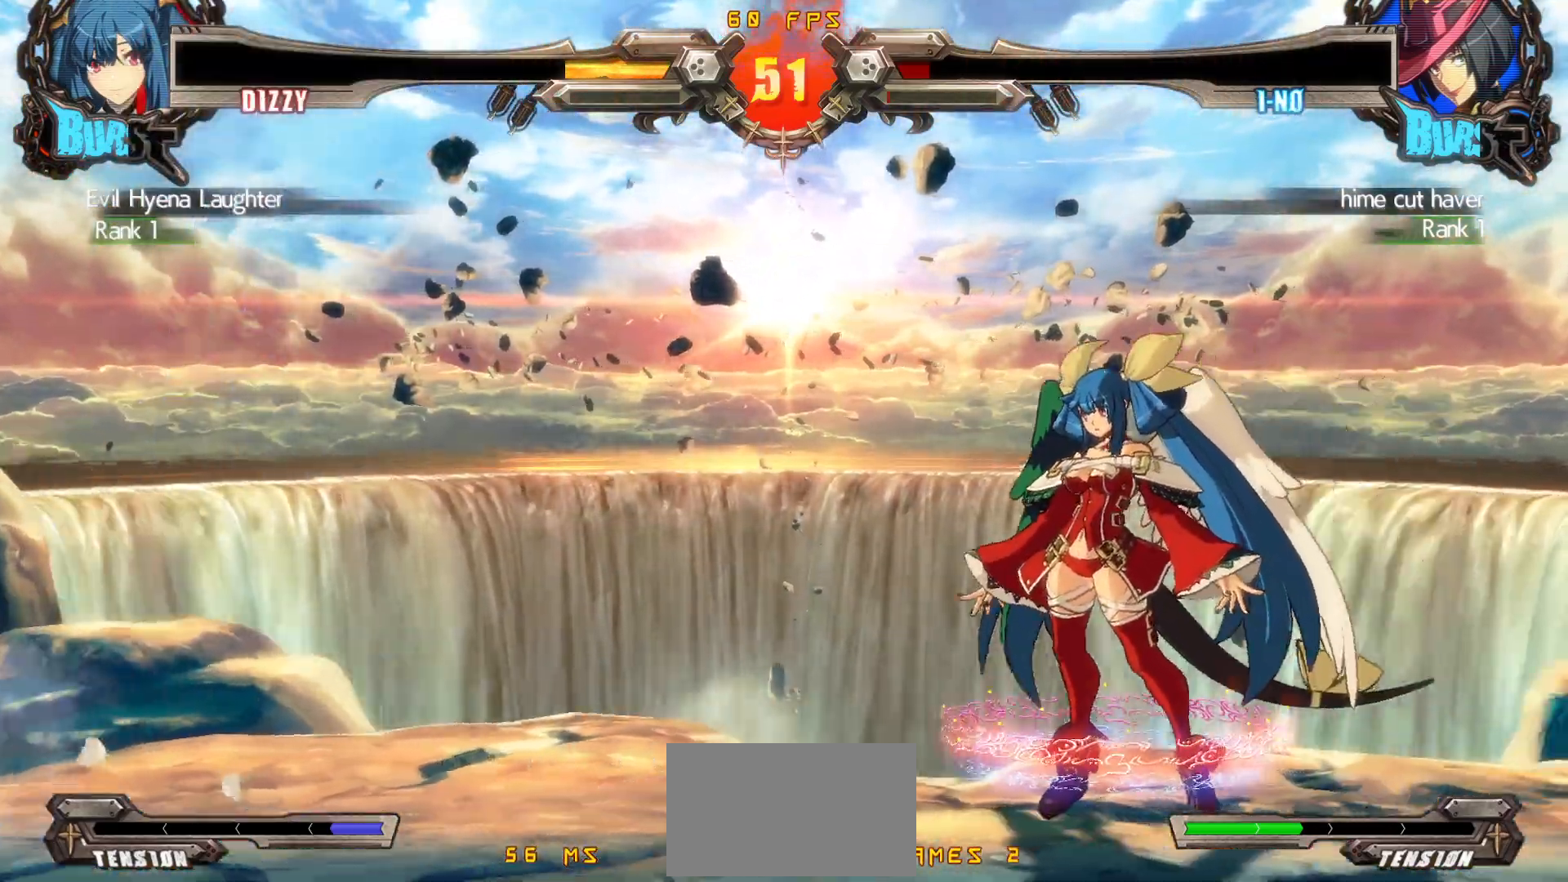
{"buttons": [], "events": [[33, "R2", "down"], [67, "CIRCLE", "down"], [100, "CROSS", "down"], [117, "R2", "up"], [150, "CIRCLE", "up"], [167, "CROSS", "up"], [317, "R2", "down"], [350, "CIRCLE", "down"], [367, "CROSS", "down"], [383, "R2", "up"], [417, "CROSS", "up"], [433, "CIRCLE", "up"]]}
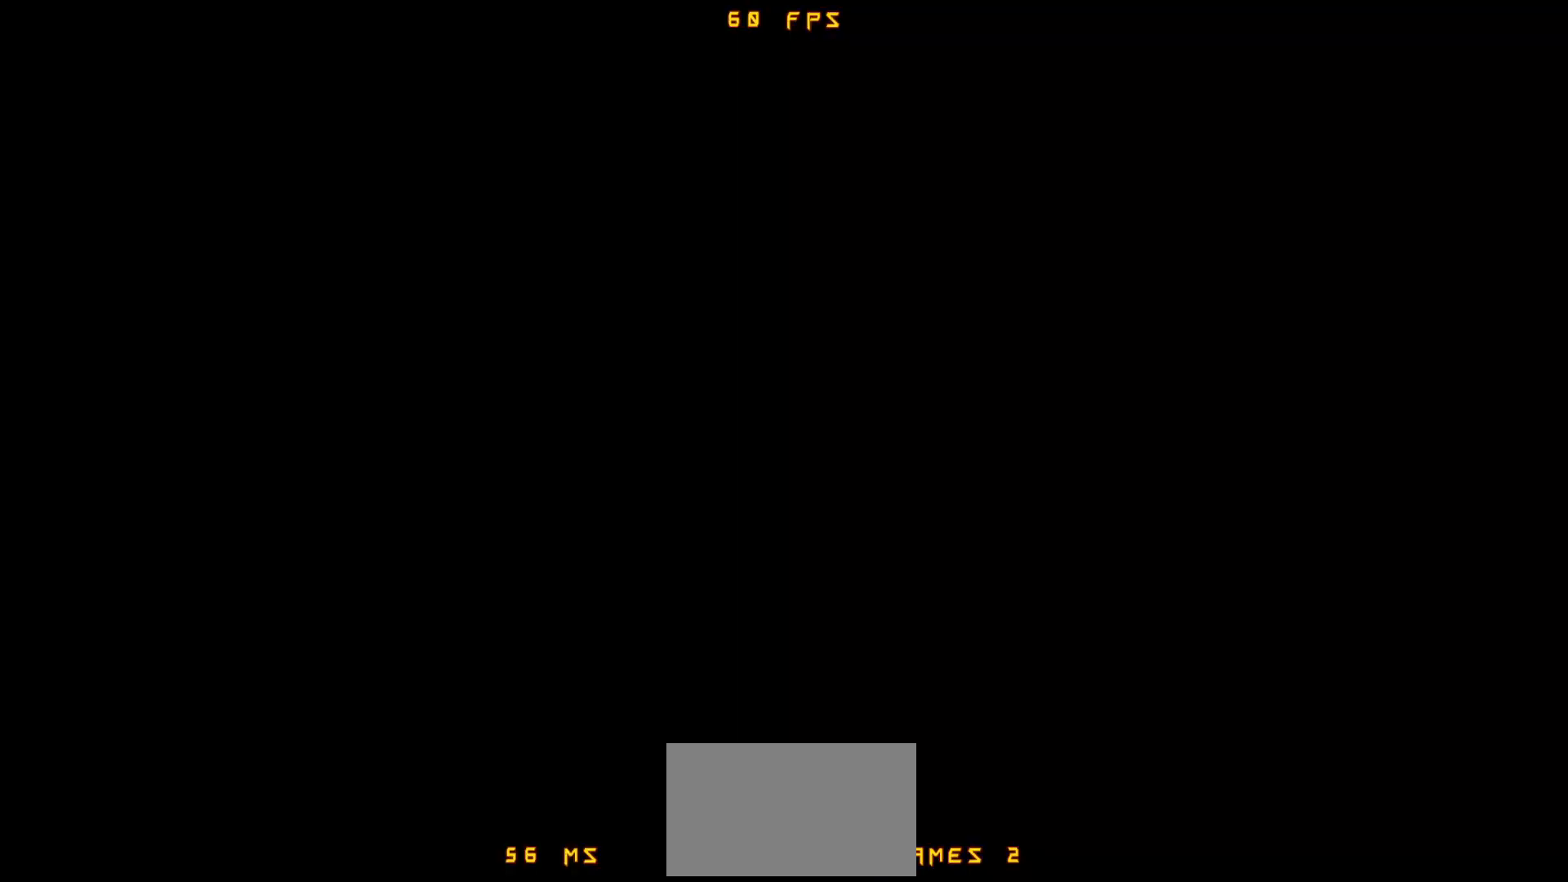
{"buttons": [], "events": []}
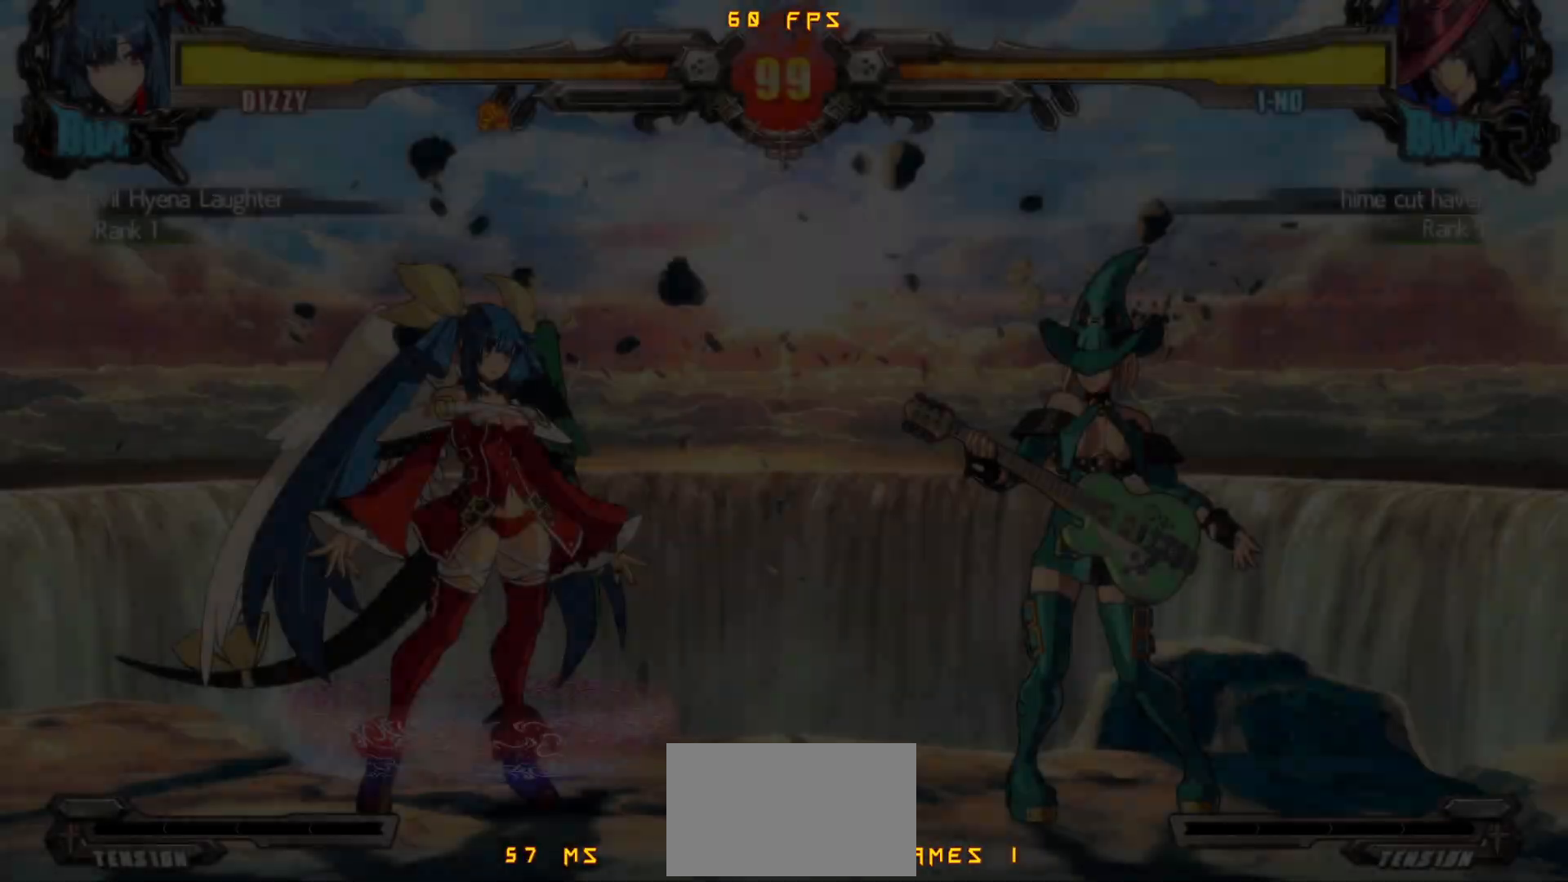
{"buttons": [], "events": []}
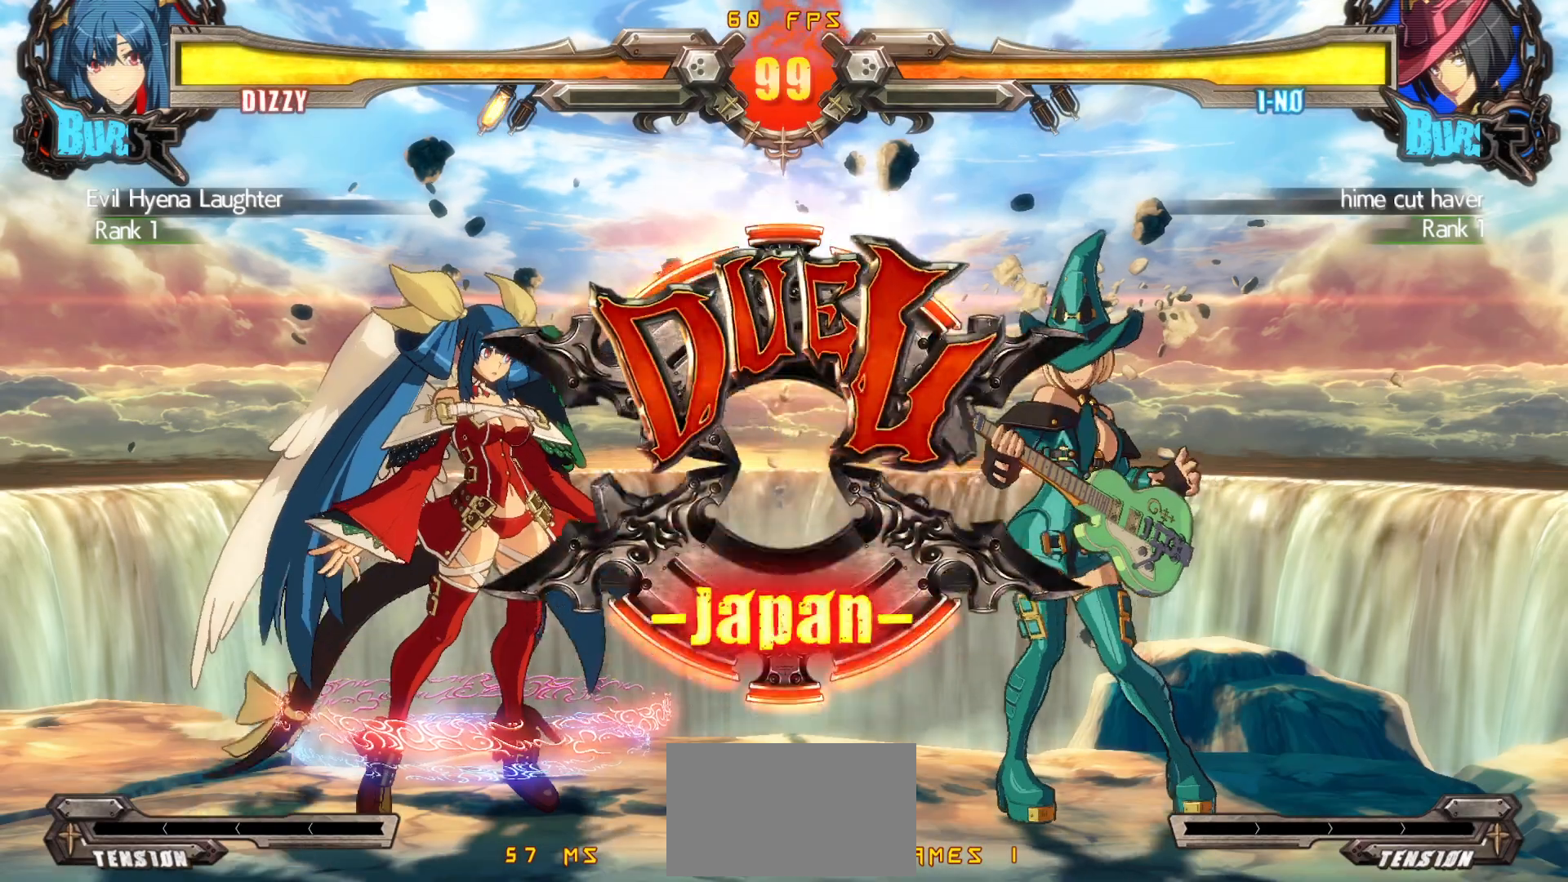
{"buttons": [], "events": []}
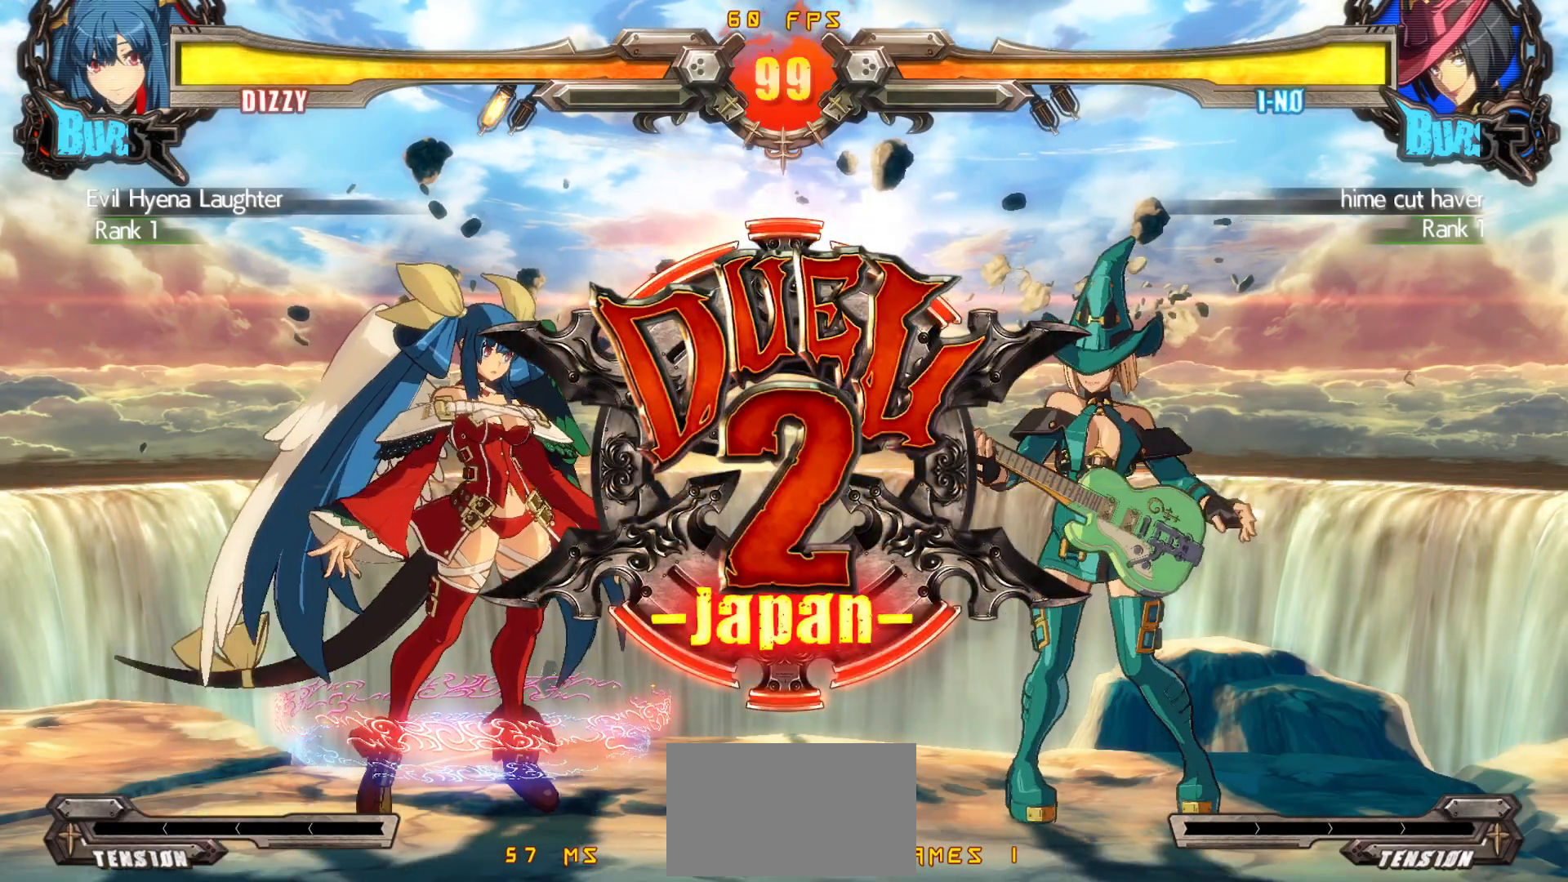
{"buttons": [], "events": []}
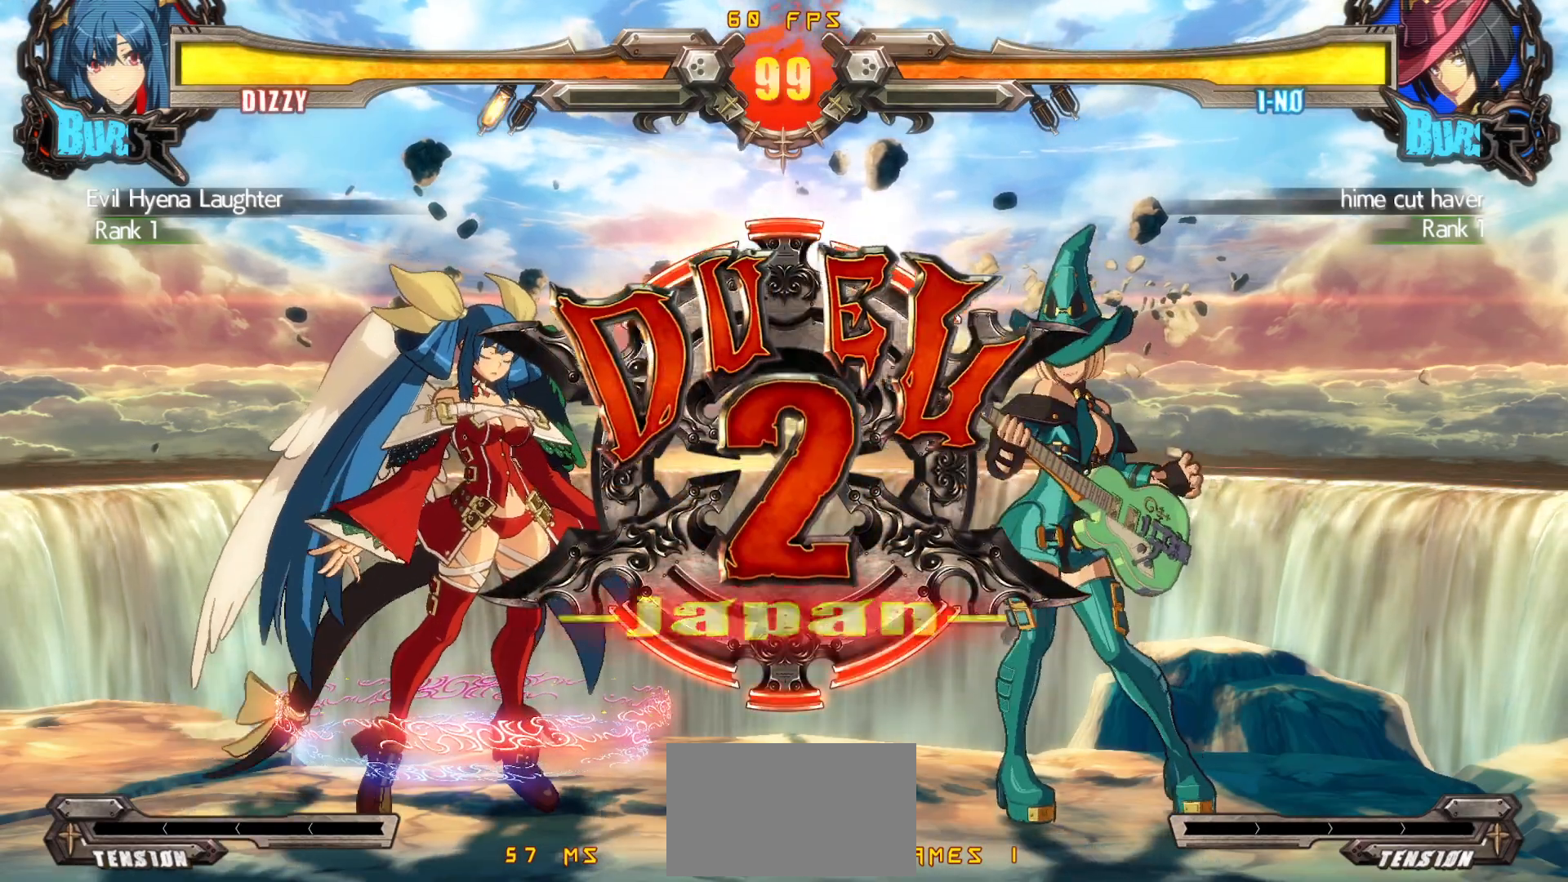
{"buttons": [], "events": []}
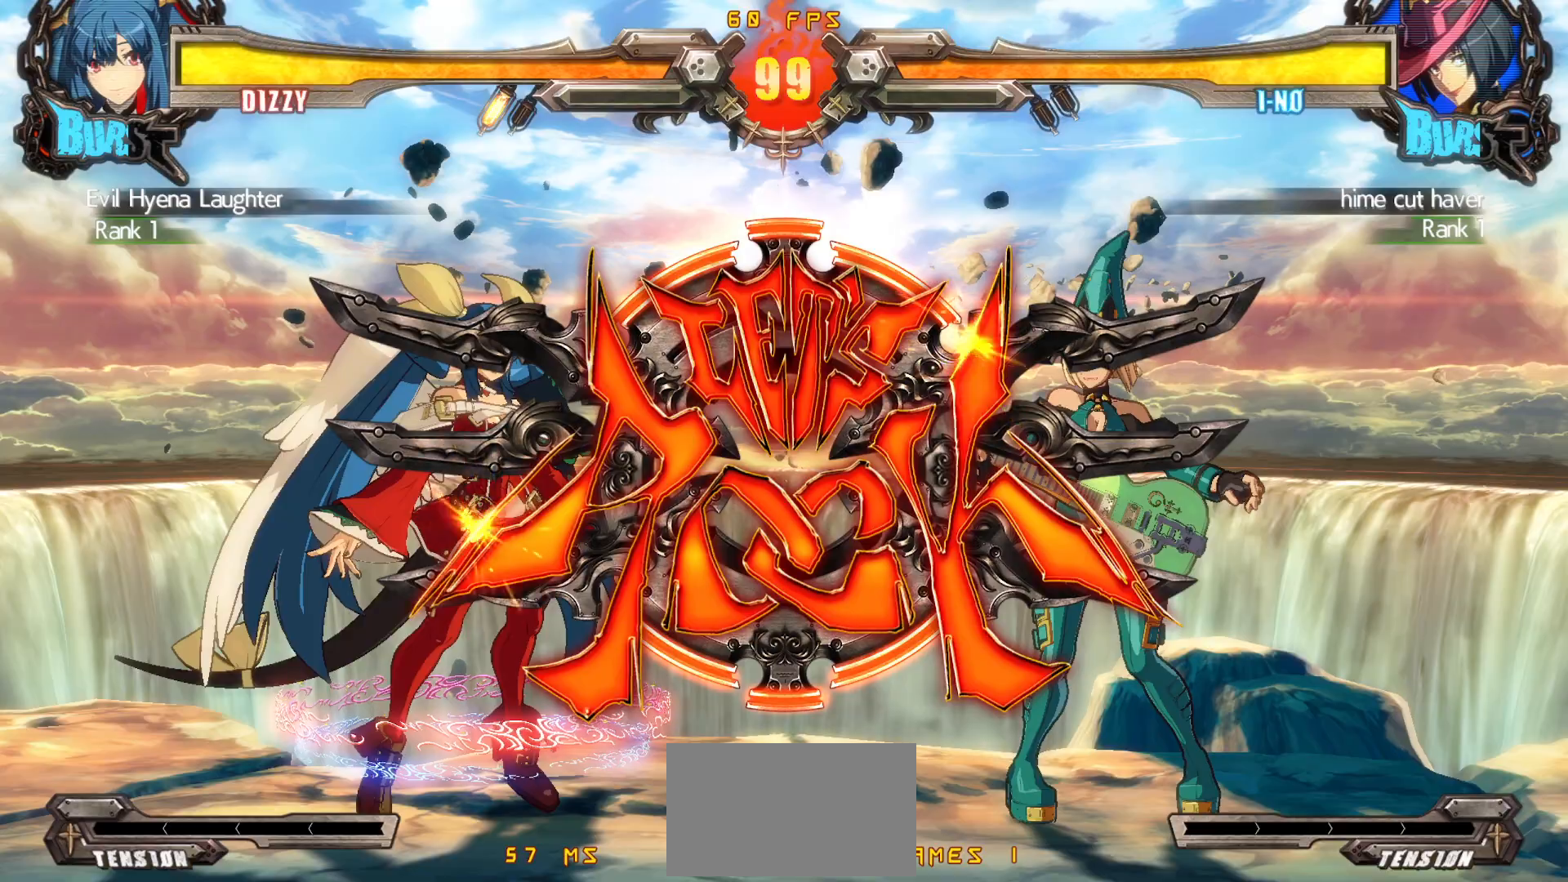
{"buttons": [], "events": []}
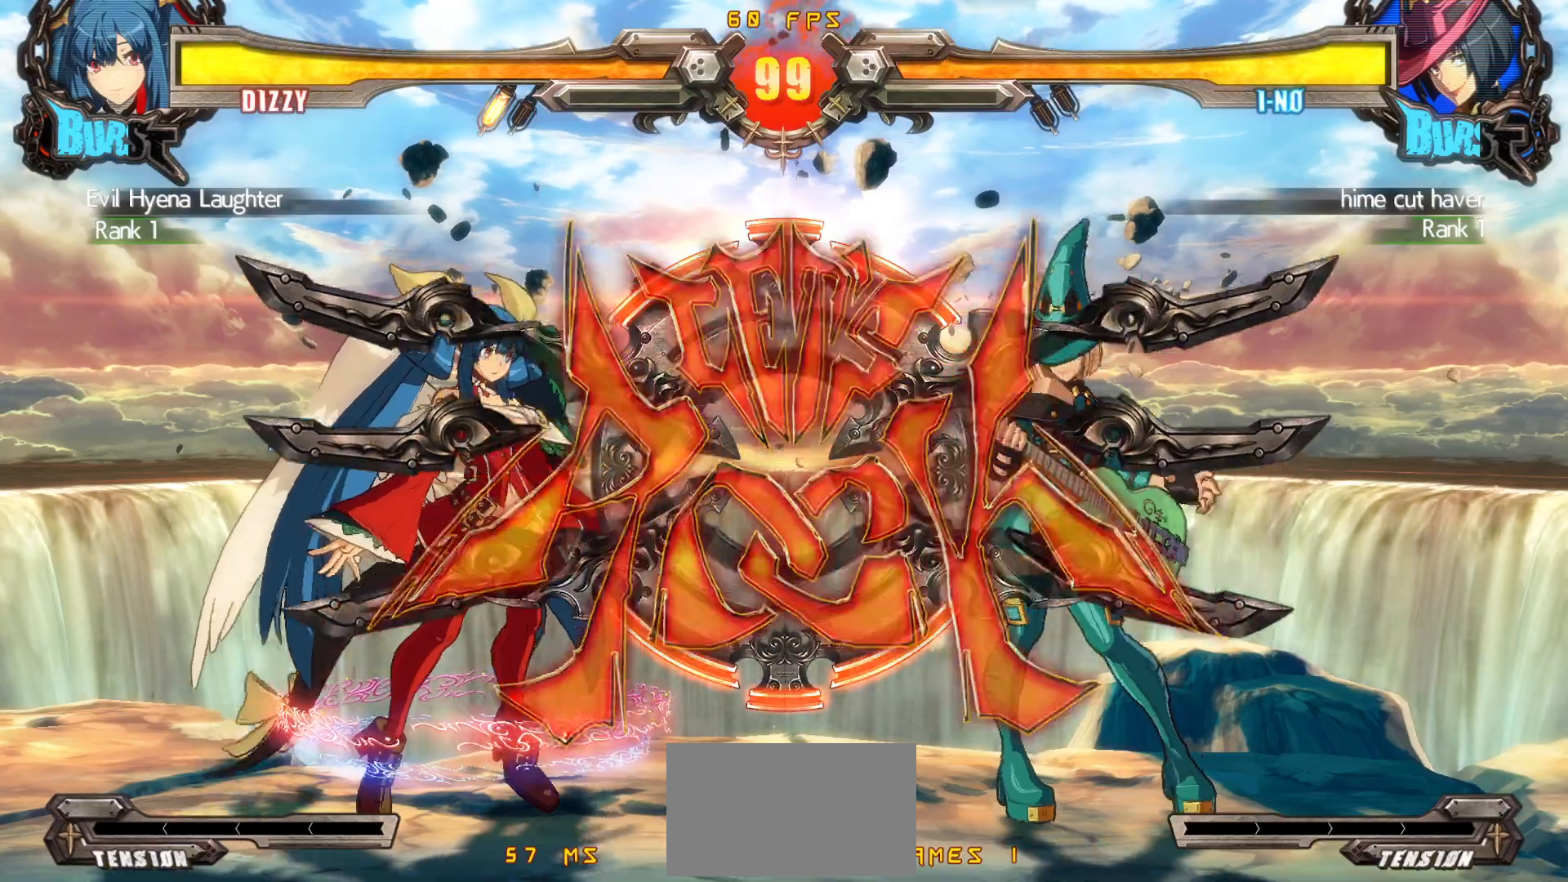
{"buttons": ["TRIANGLE"], "events": [[167, "CROSS", "down"], [417, "CROSS", "up"], [450, "TRIANGLE", "down"]]}
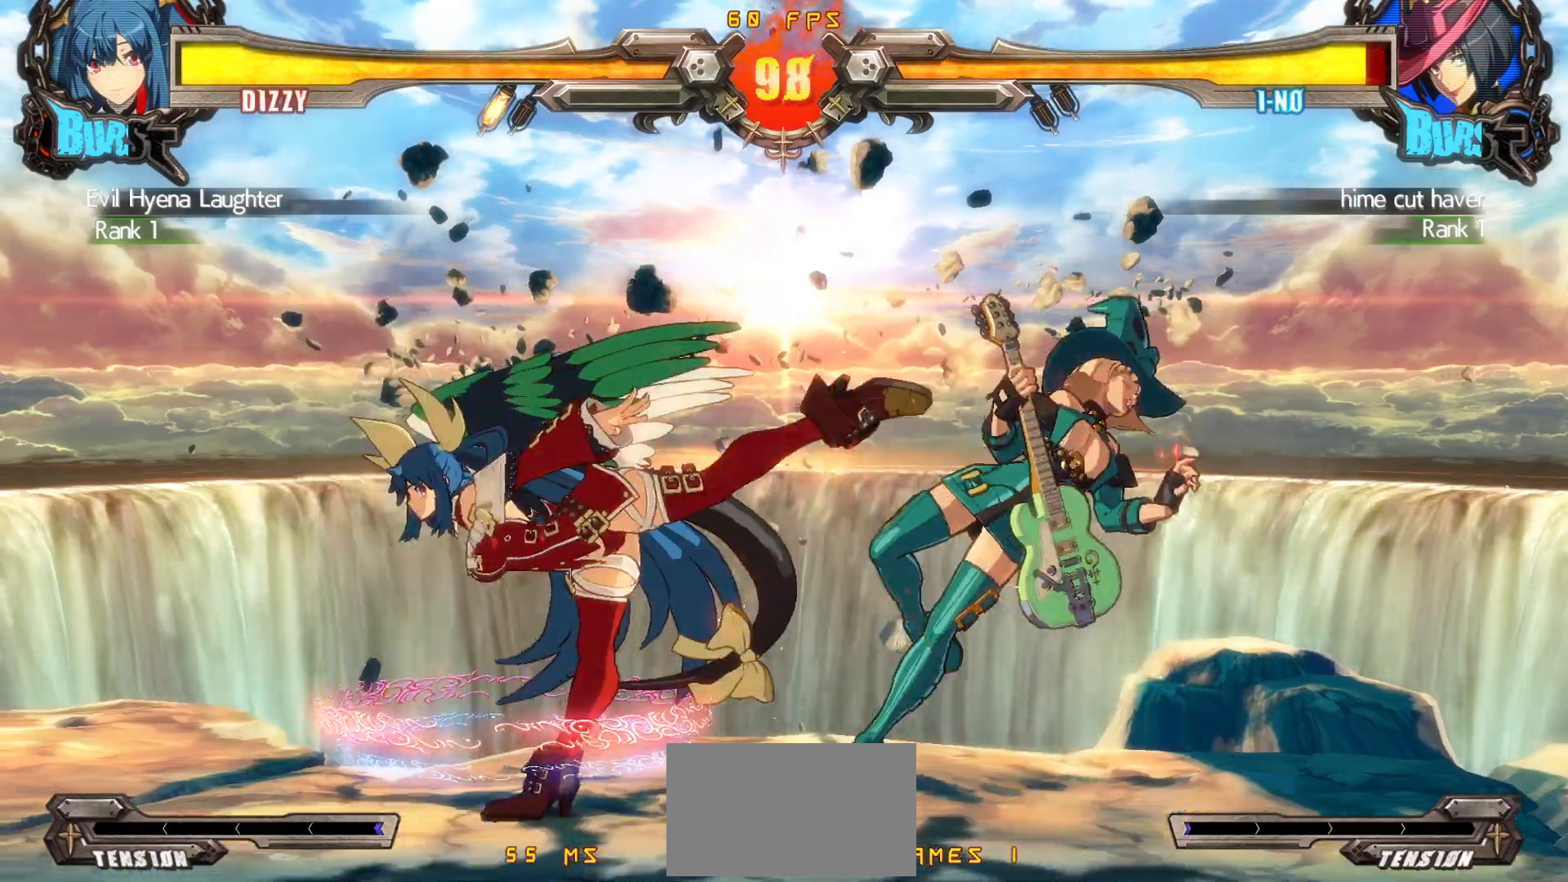
{"buttons": [], "events": [[100, "DPAD_DOWN", "down"], [117, "TRIANGLE", "up"], [183, "DPAD_DOWN", "up"], [317, "DPAD_DOWN", "down"], [333, "DPAD_RIGHT", "down"], [383, "DPAD_DOWN", "up"], [400, "TRIANGLE", "down"], [433, "DPAD_RIGHT", "up"], [483, "TRIANGLE", "up"]]}
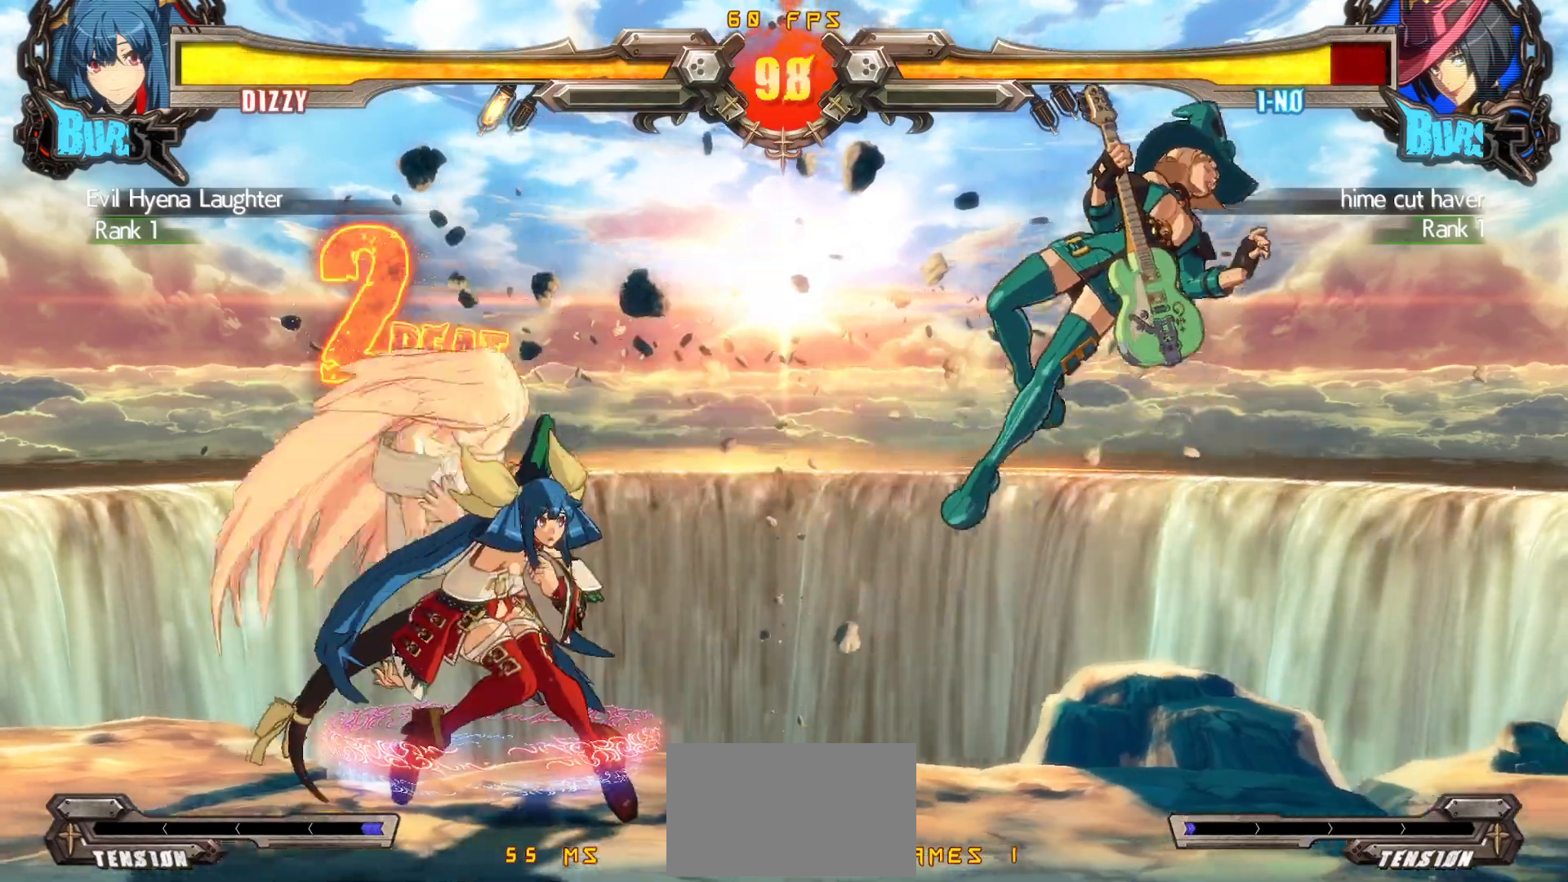
{"buttons": [], "events": []}
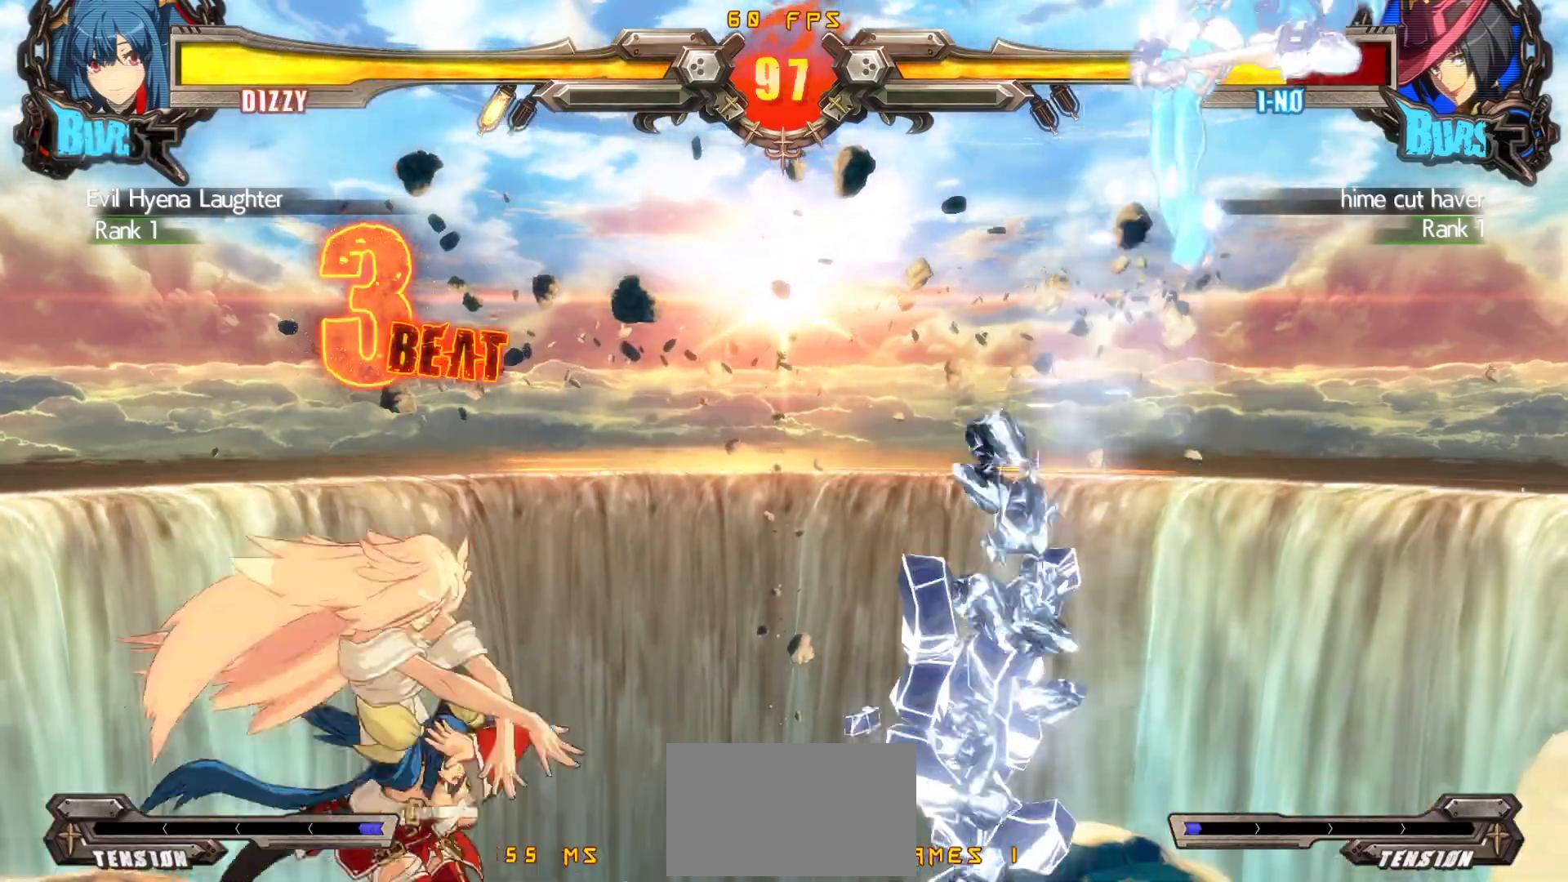
{"buttons": ["TRIANGLE", "DPAD_LEFT"], "events": [[300, "DPAD_LEFT", "down"], [350, "DPAD_DOWN", "down"], [383, "DPAD_LEFT", "up"], [433, "DPAD_LEFT", "down"], [483, "DPAD_DOWN", "up"], [483, "TRIANGLE", "down"]]}
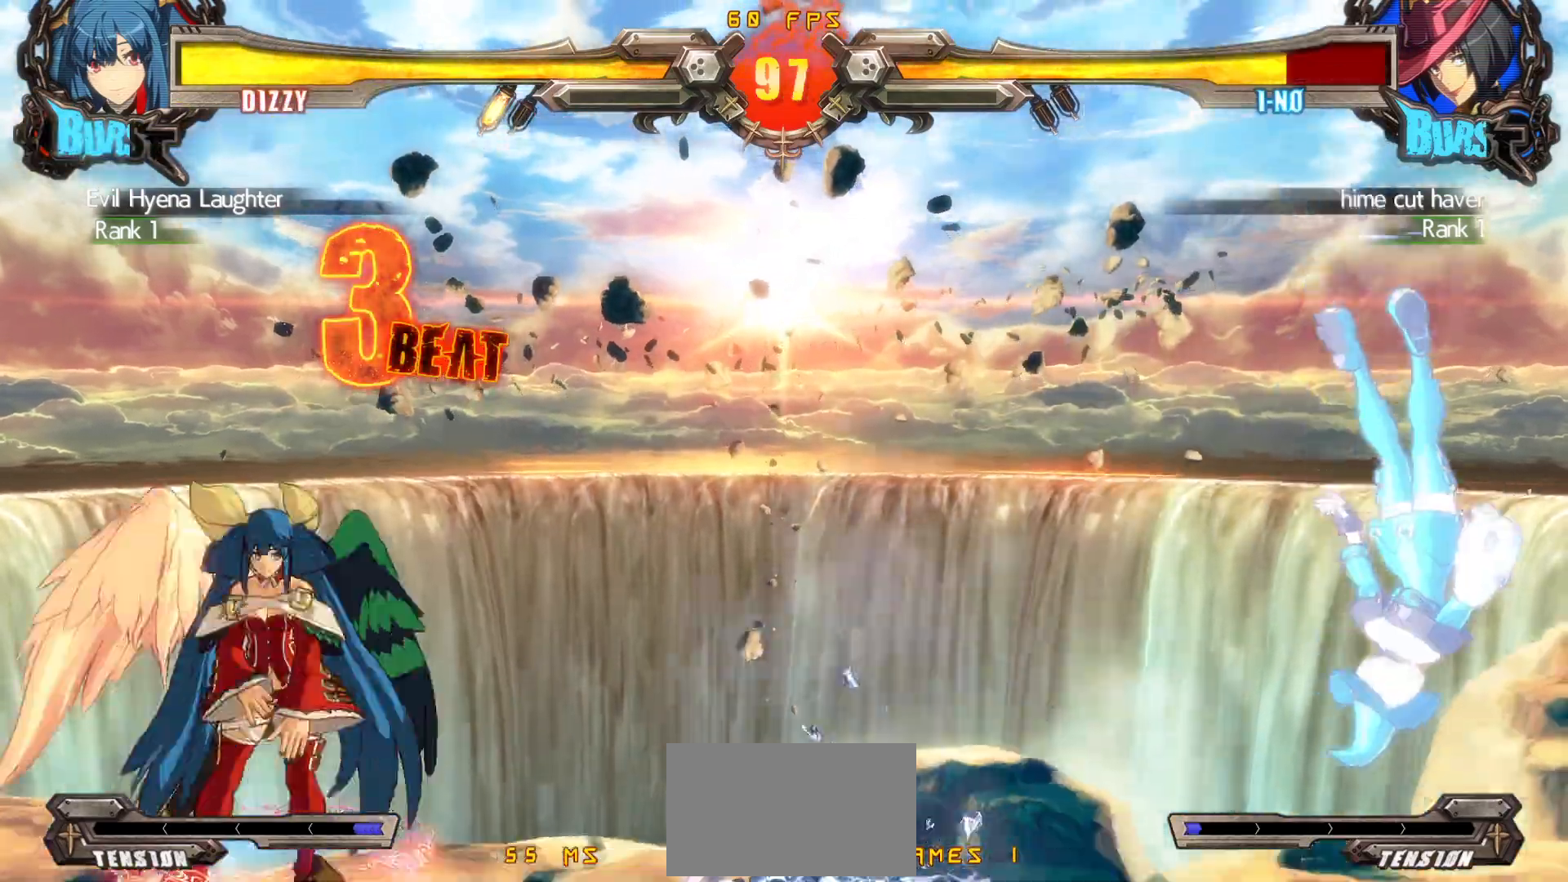
{"buttons": [], "events": [[33, "DPAD_LEFT", "up"], [33, "TRIANGLE", "up"], [100, "TRIANGLE", "down"], [233, "TRIANGLE", "up"]]}
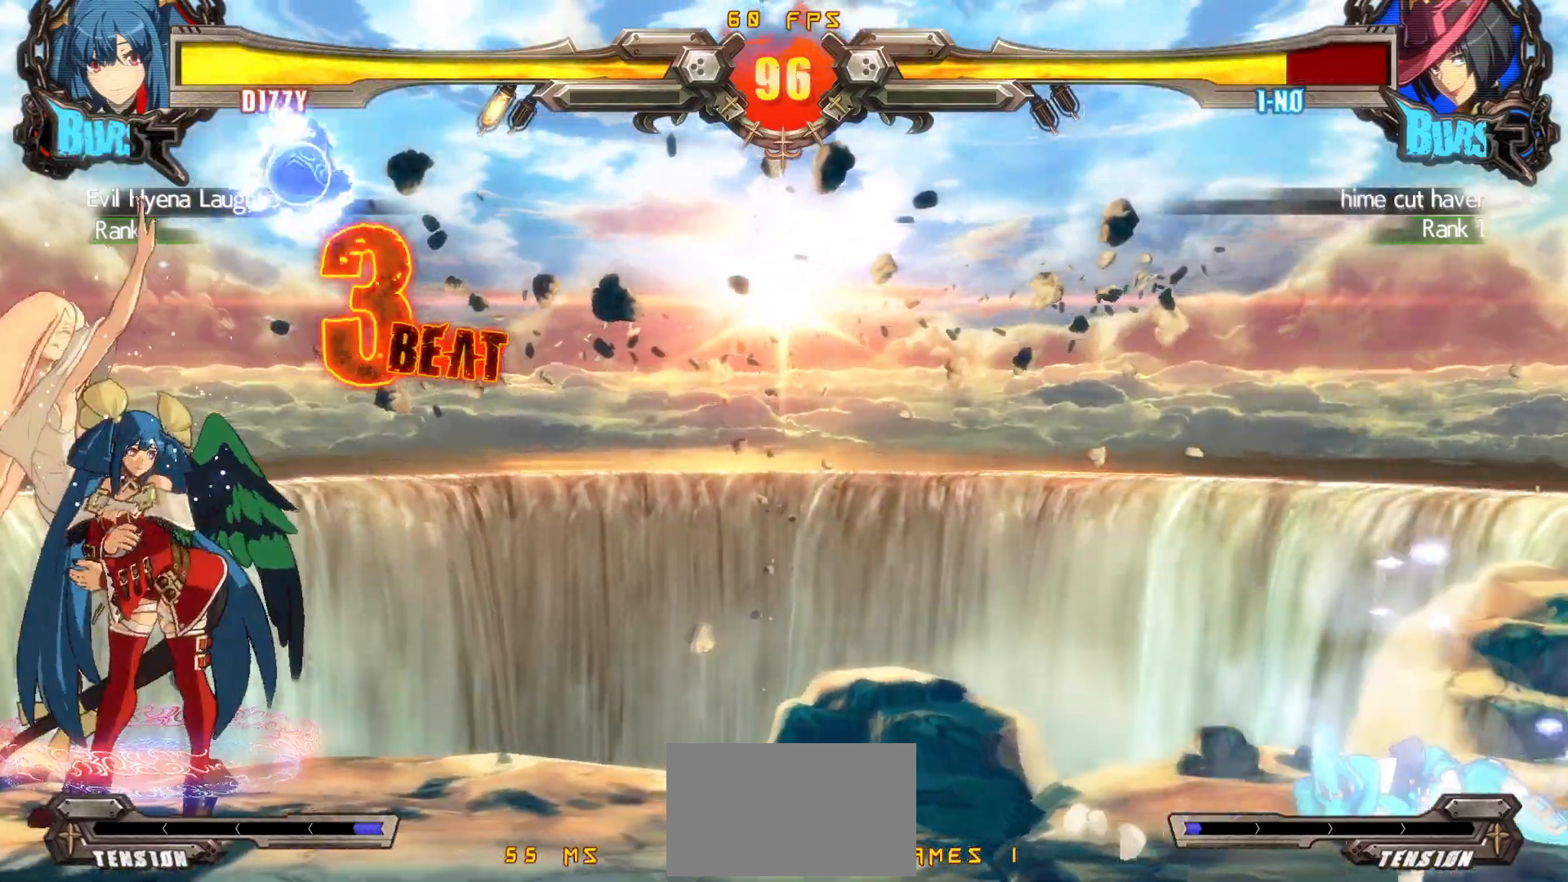
{"buttons": [], "events": [[17, "DPAD_DOWN", "down"], [67, "DPAD_LEFT", "down"], [133, "DPAD_DOWN", "up"], [150, "TRIANGLE", "down"], [167, "DPAD_LEFT", "up"], [267, "TRIANGLE", "up"]]}